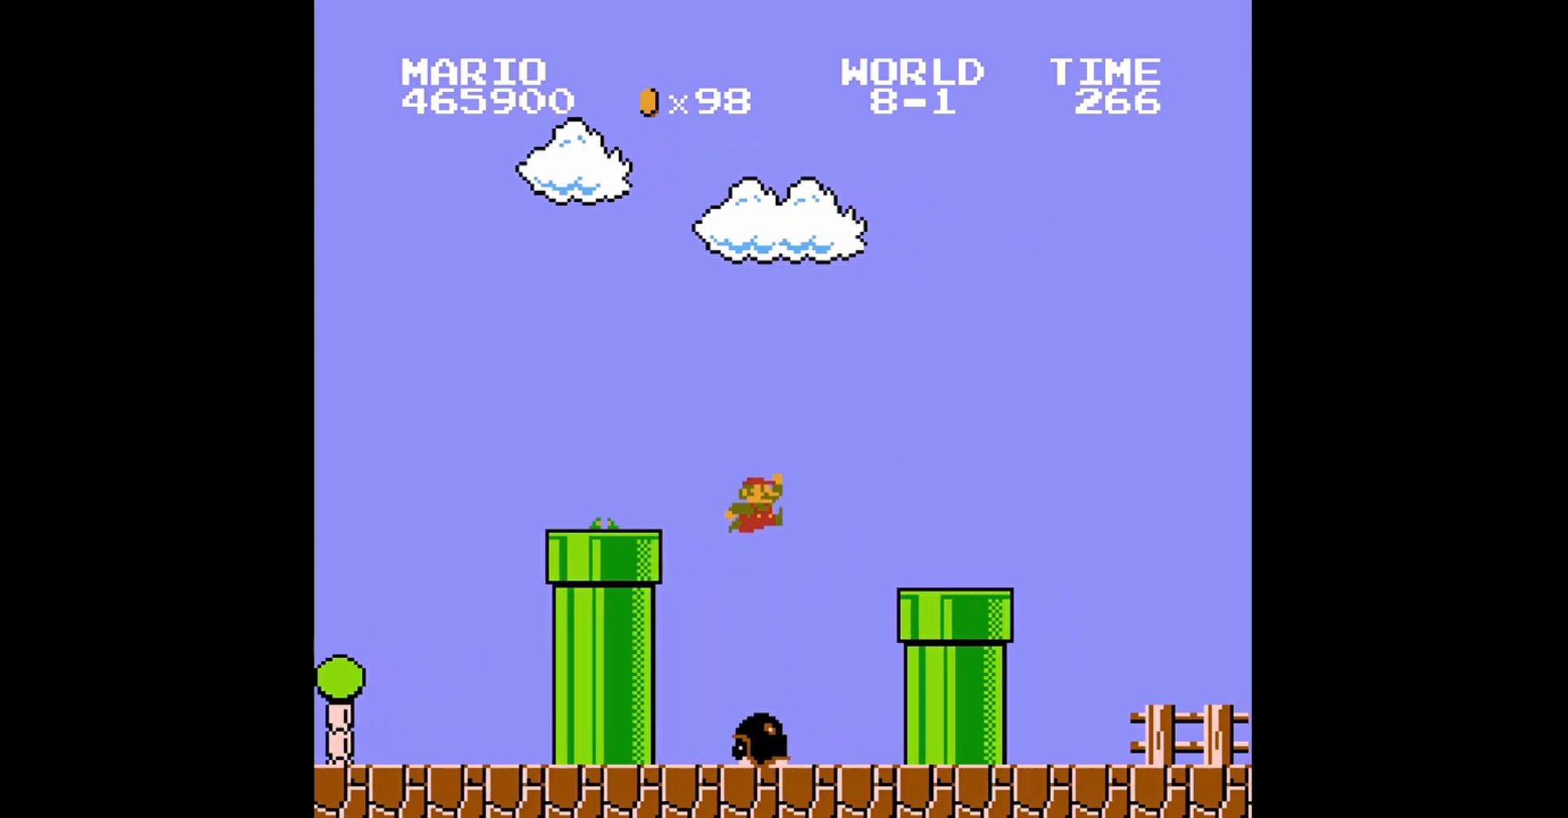
Gameplay with a controller (Nintendo layout); each line is a JSON object with the inputs held at the frame after it. "events" lists button and stick changes between this image and that frame as [ms after this image, input, new state], when the widget could be followed in between. Not read: L3 R3.
{"buttons": [], "events": [[40, "A", "up"], [80, "B", "up"], [120, "DPAD_LEFT", "down"], [160, "DPAD_UP", "down"], [440, "DPAD_UP", "up"], [480, "DPAD_LEFT", "up"]]}
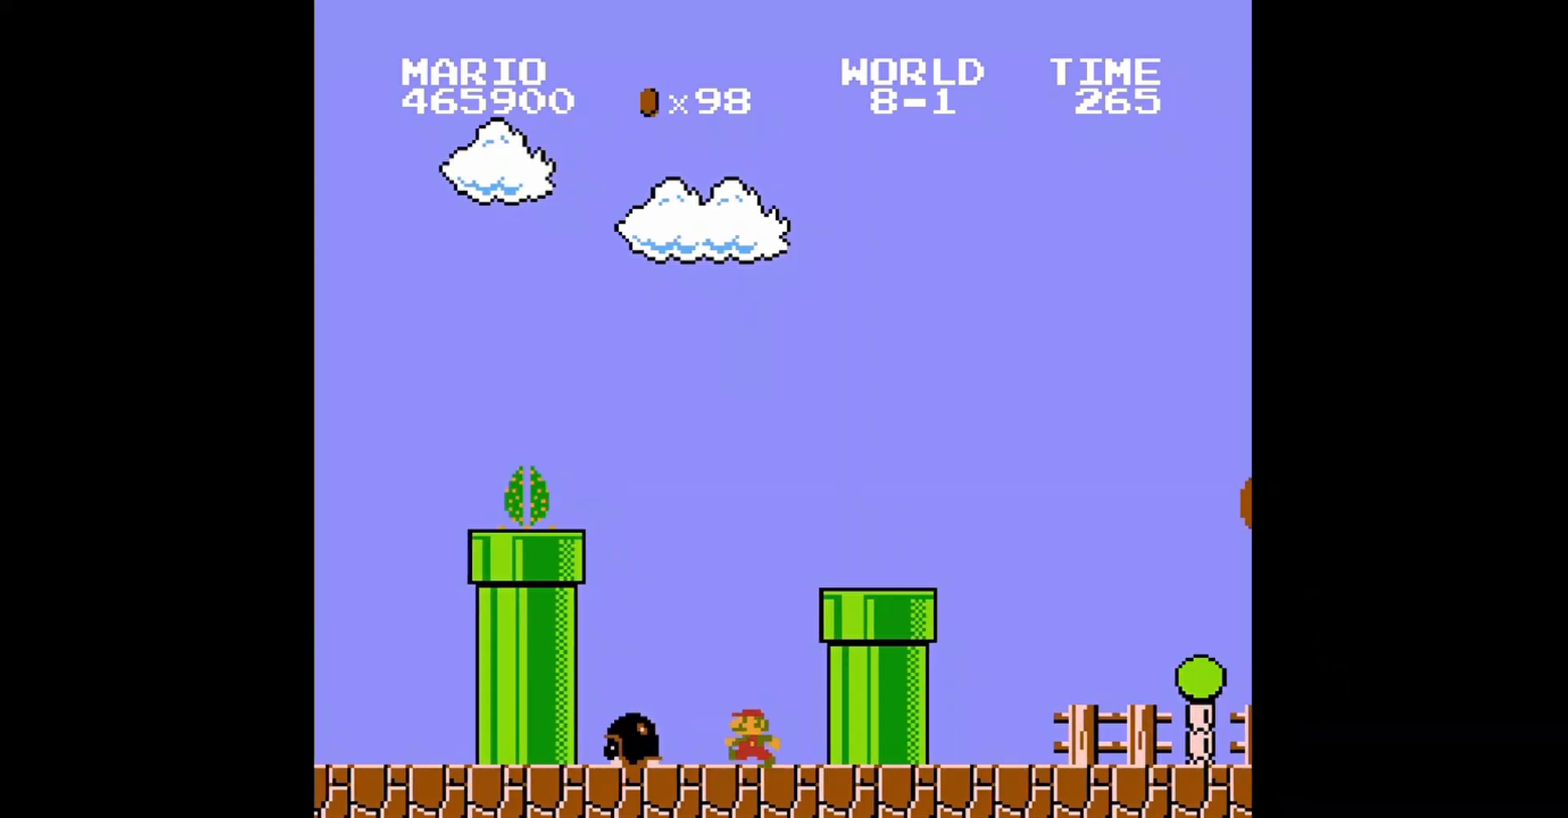
{"buttons": ["A", "DPAD_RIGHT"], "events": [[80, "A", "down"], [480, "DPAD_RIGHT", "down"]]}
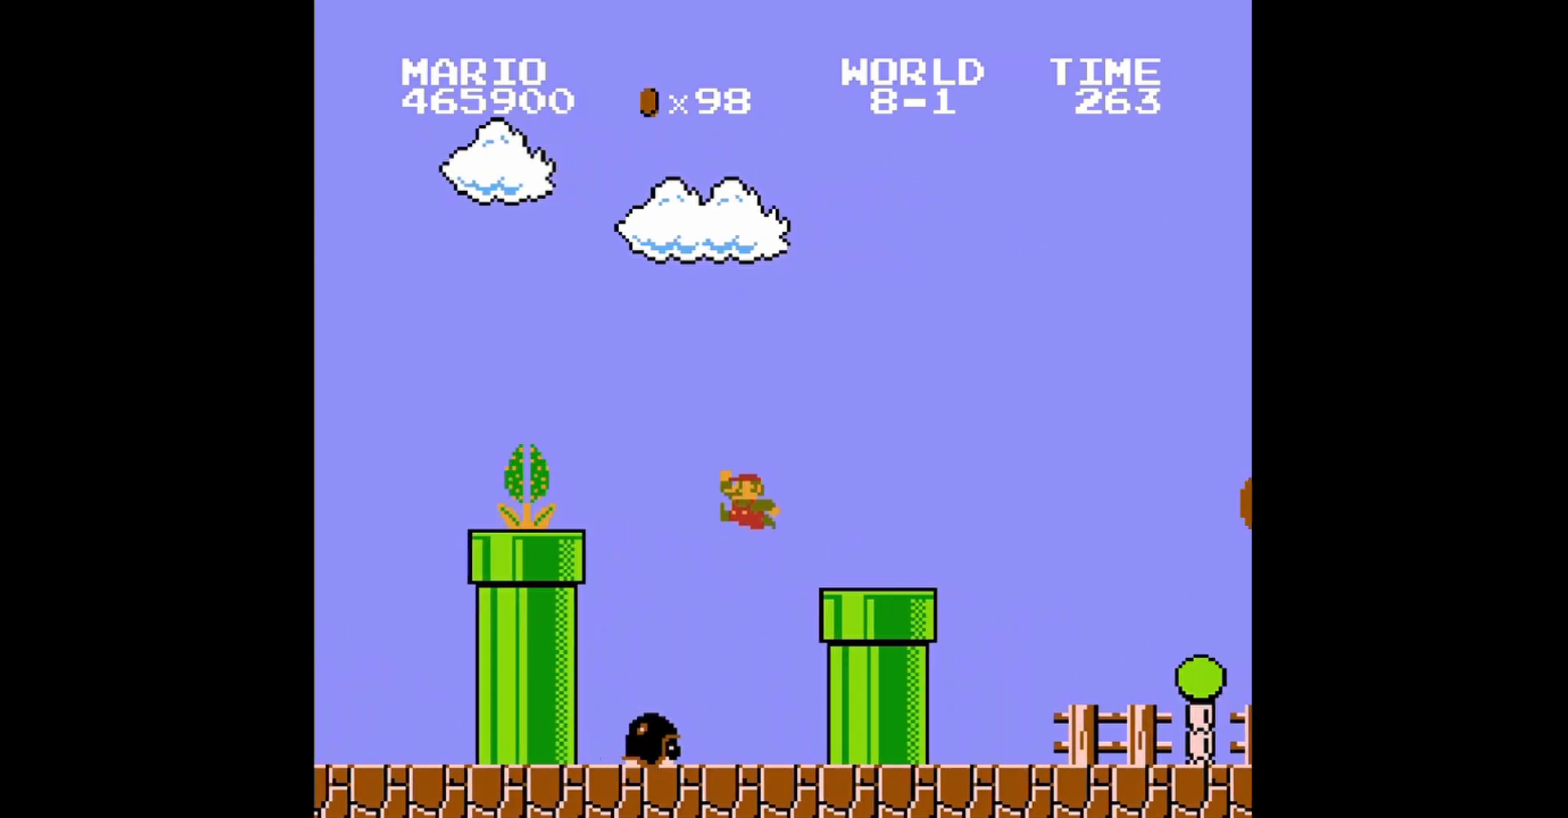
{"buttons": ["B", "DPAD_RIGHT"], "events": [[120, "B", "down"], [160, "A", "up"]]}
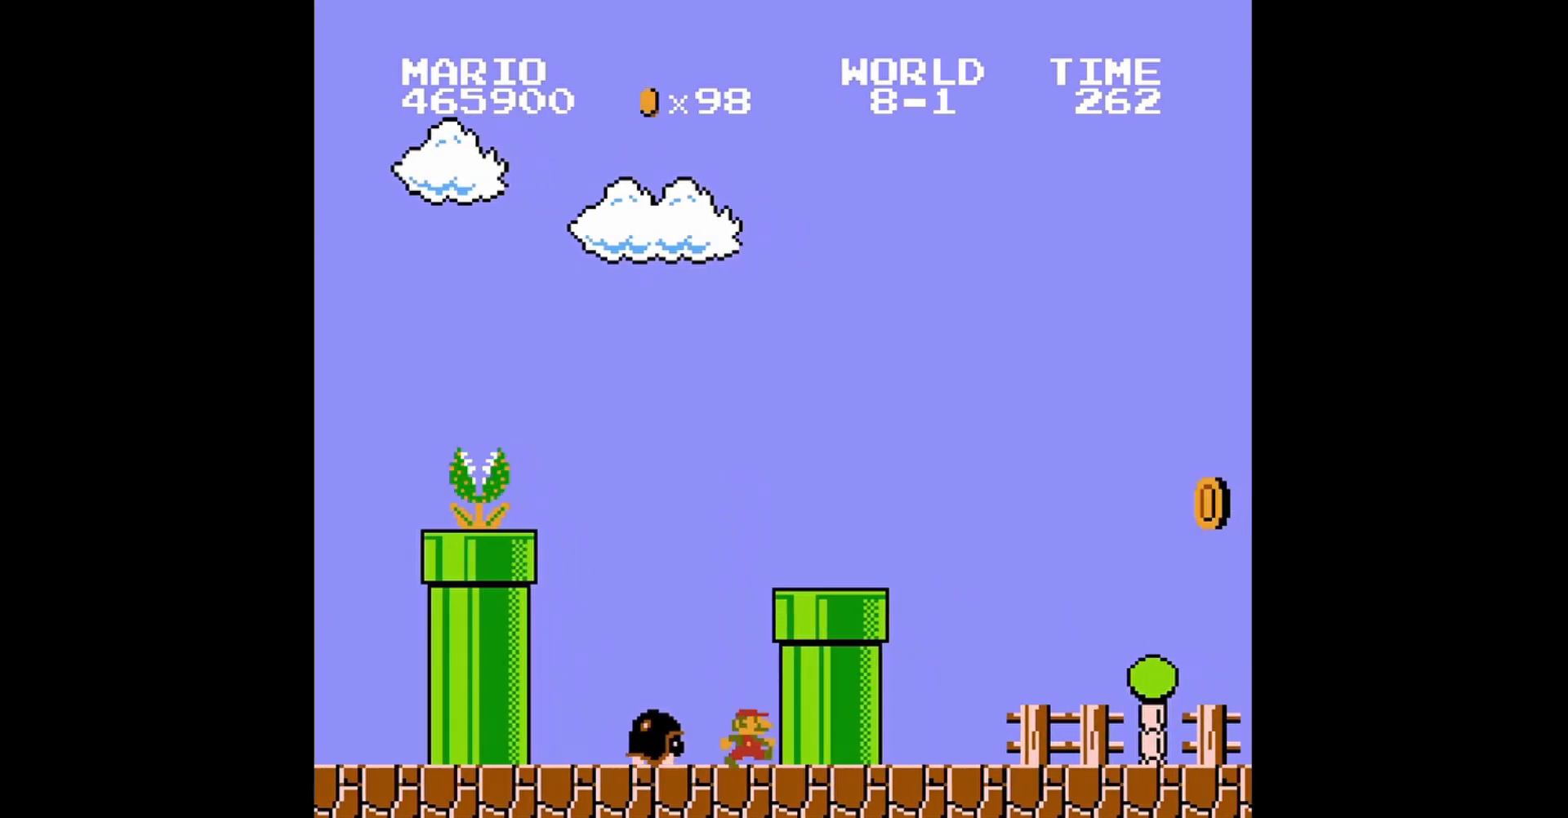
{"buttons": ["B", "DPAD_RIGHT"], "events": [[80, "A", "down"], [480, "A", "up"]]}
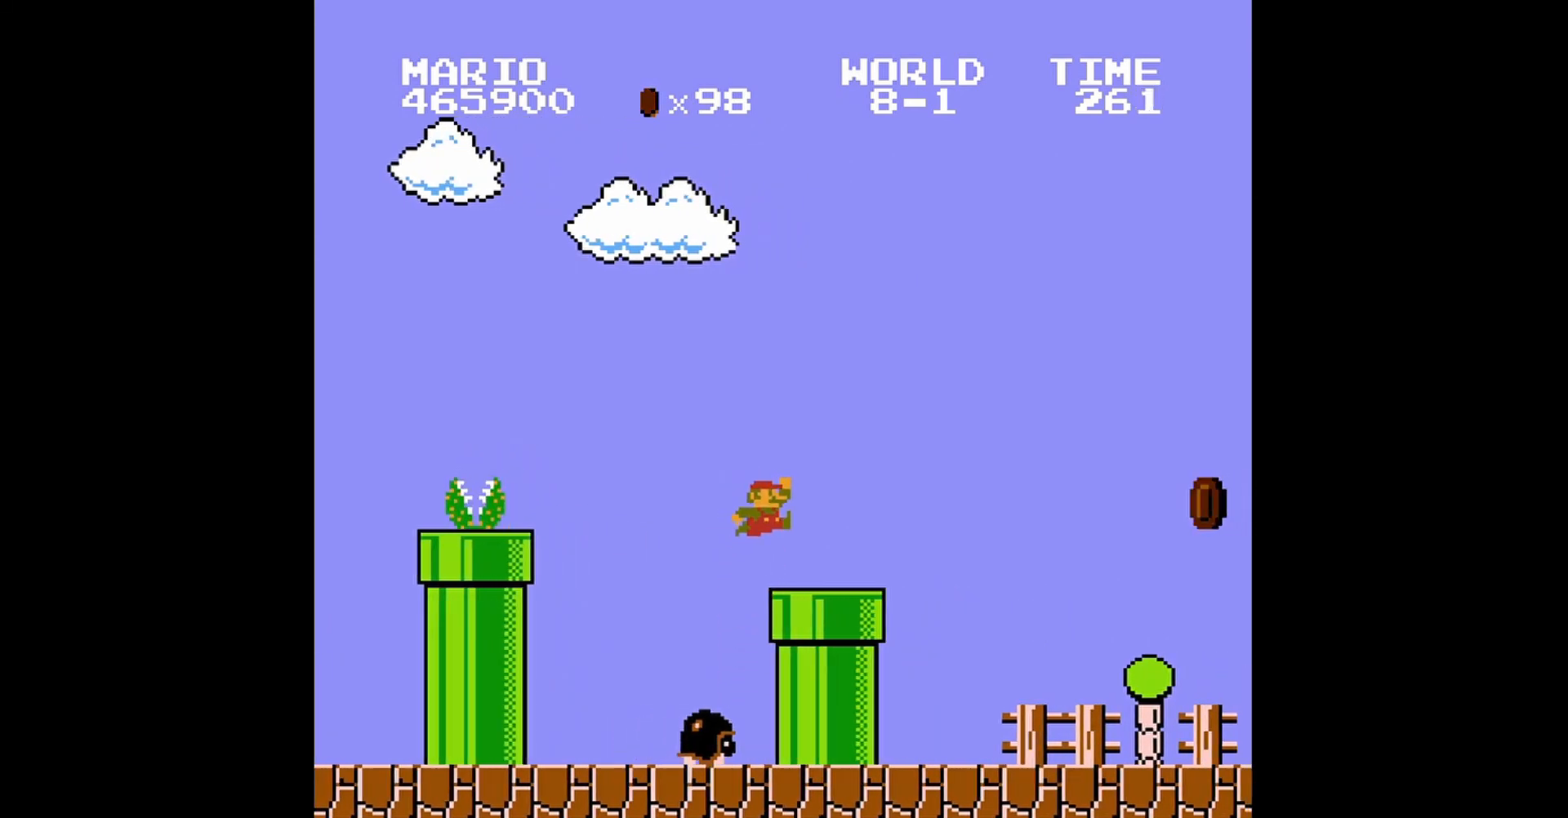
{"buttons": ["A", "B", "DPAD_RIGHT"], "events": [[440, "A", "down"]]}
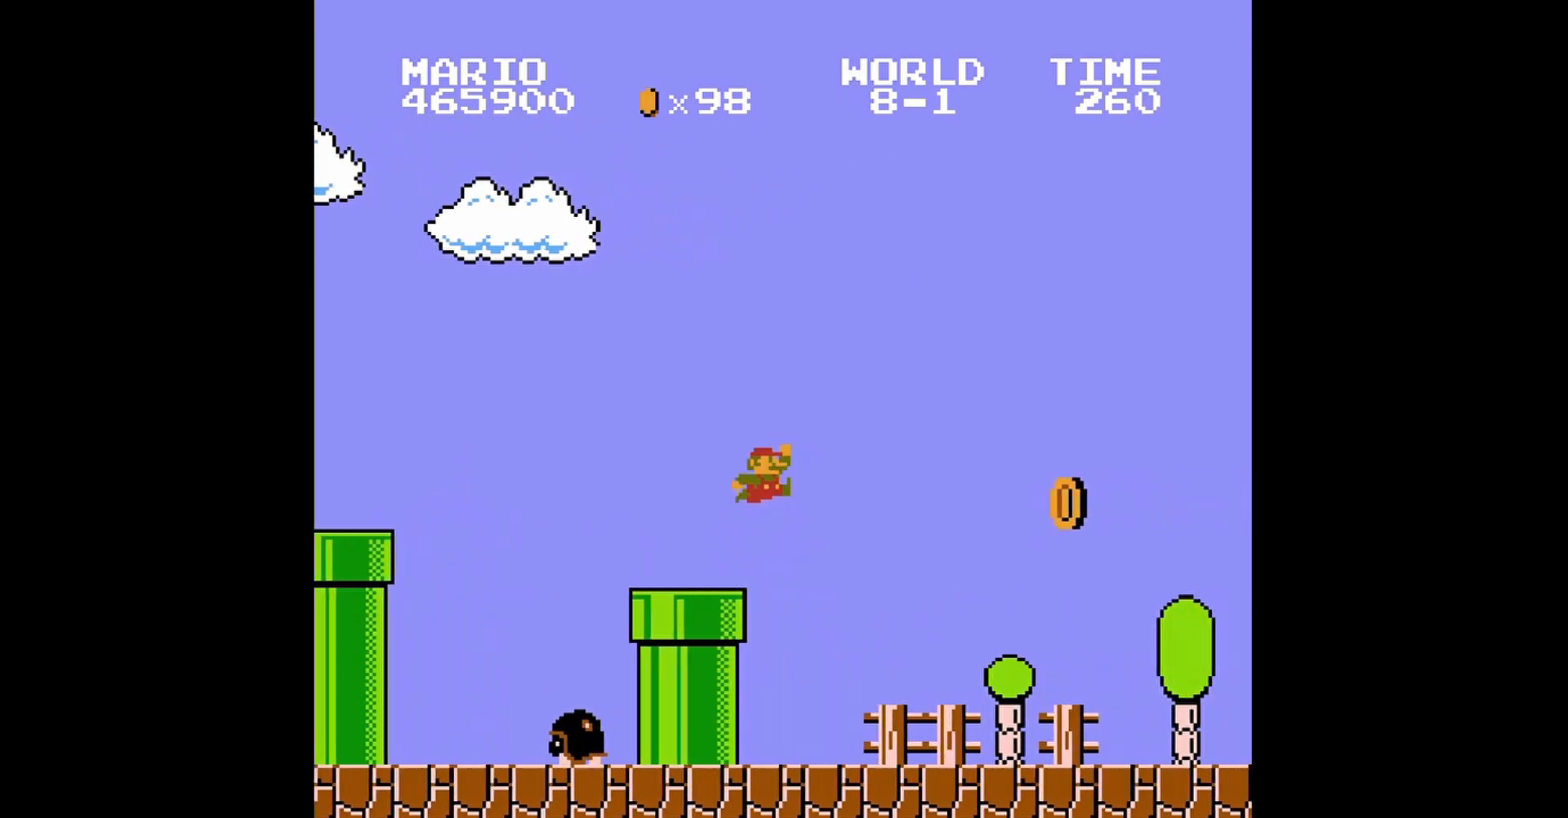
{"buttons": ["B", "DPAD_UP", "DPAD_LEFT"], "events": [[240, "A", "up"], [360, "DPAD_RIGHT", "up"], [440, "DPAD_LEFT", "down"], [480, "DPAD_UP", "down"]]}
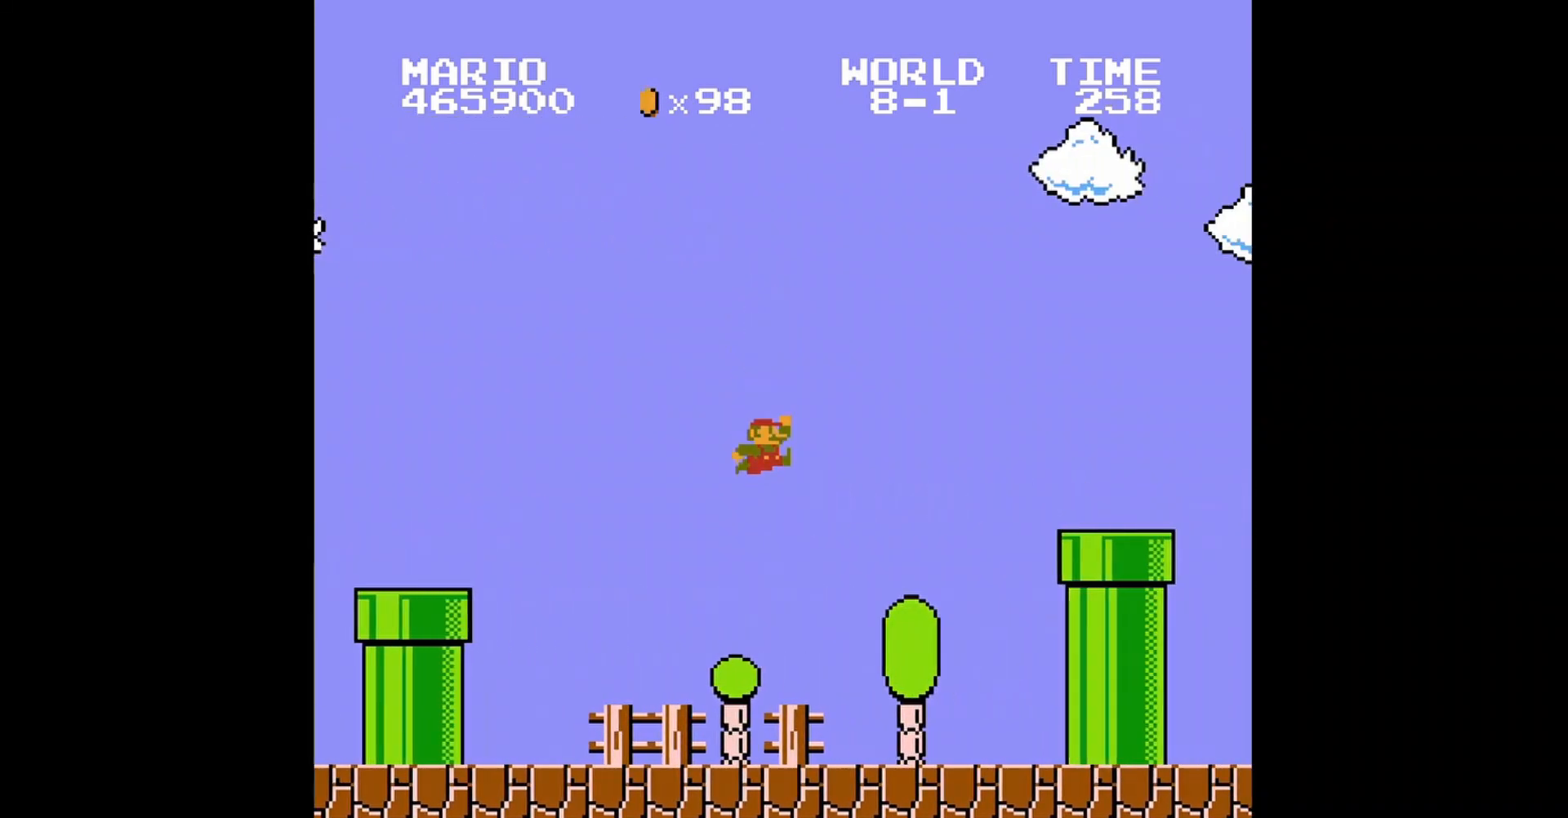
{"buttons": ["B", "DPAD_RIGHT"], "events": [[40, "DPAD_LEFT", "up"], [40, "DPAD_UP", "up"], [120, "DPAD_RIGHT", "down"]]}
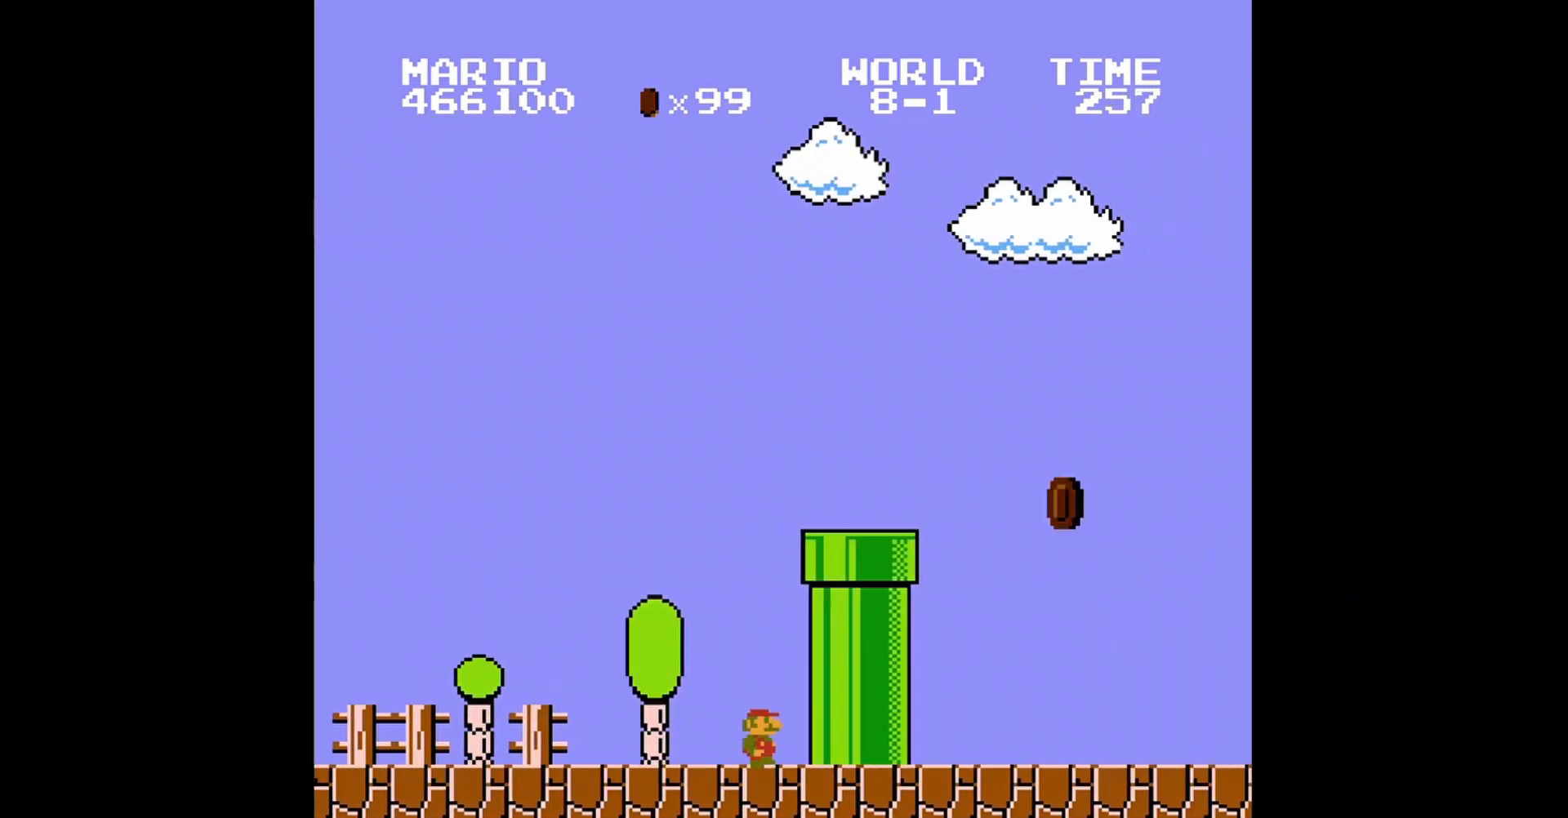
{"buttons": ["A", "B", "DPAD_RIGHT"], "events": [[200, "A", "down"]]}
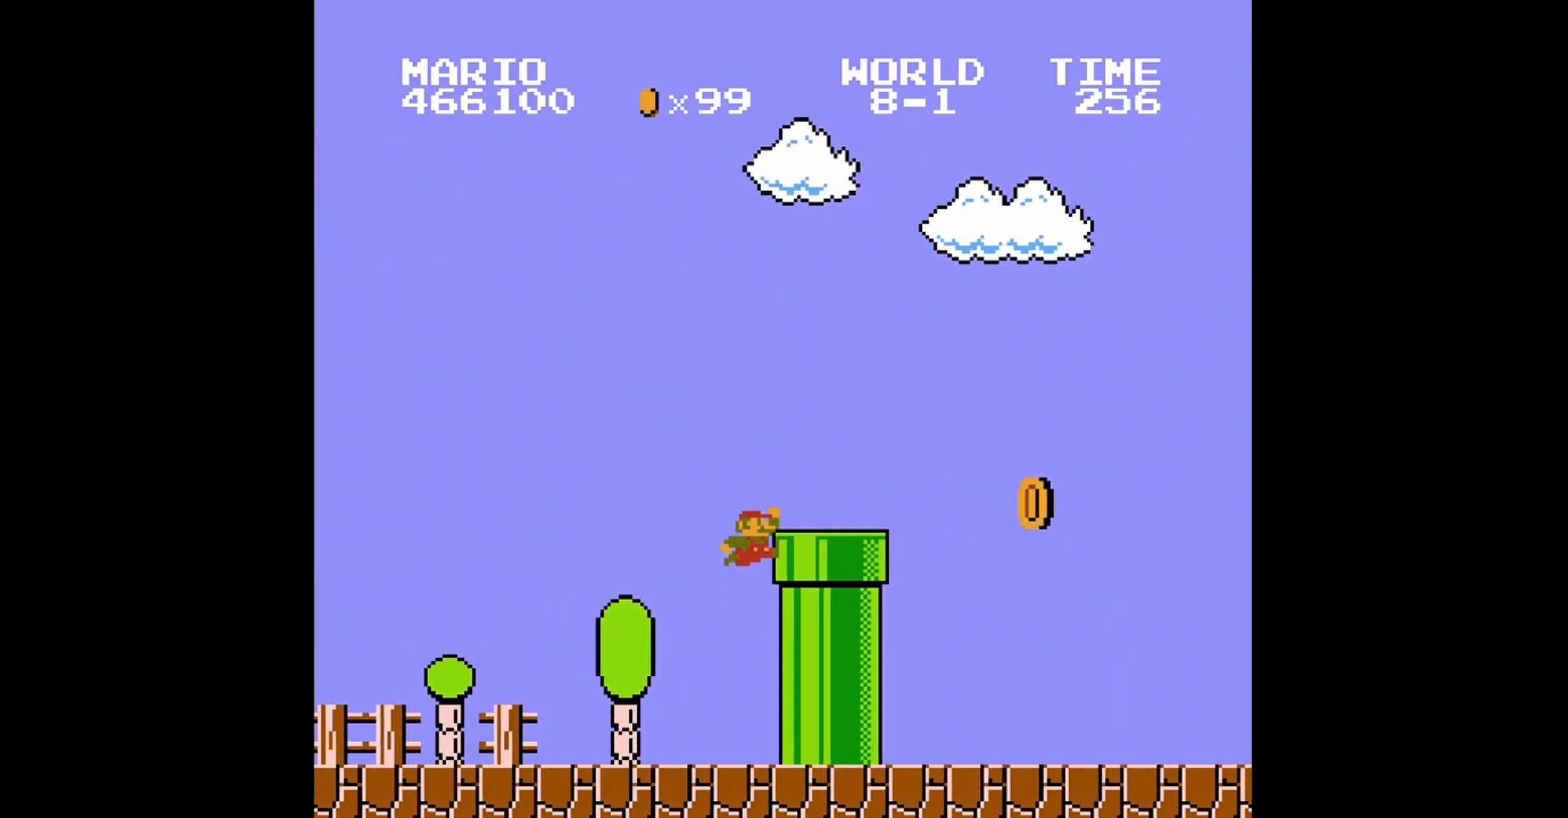
{"buttons": ["A", "B", "DPAD_RIGHT"], "events": [[200, "A", "up"], [480, "A", "down"]]}
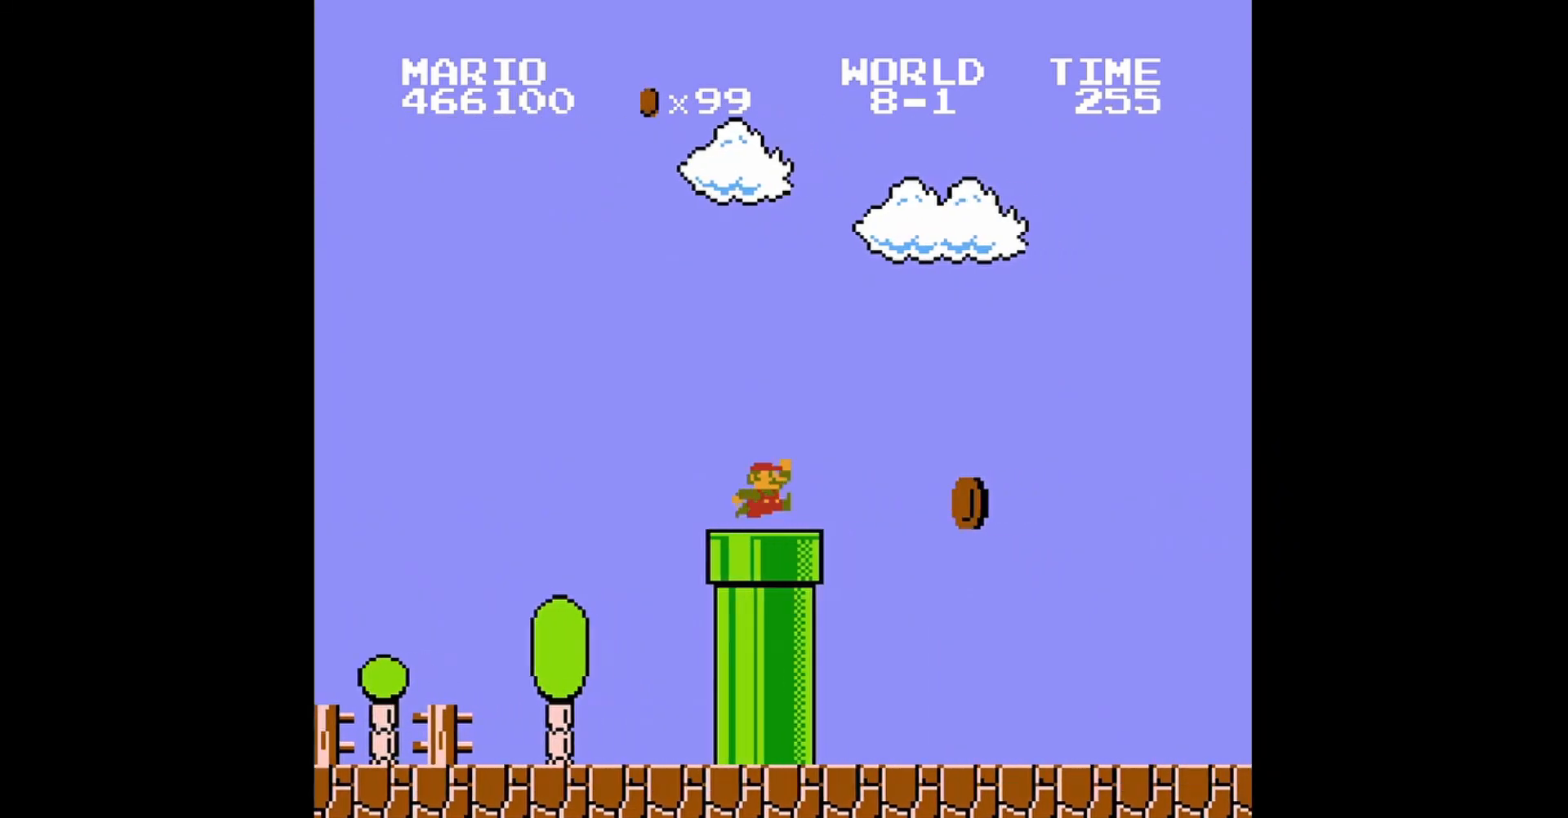
{"buttons": ["B", "DPAD_RIGHT"], "events": [[200, "A", "up"], [320, "DPAD_RIGHT", "up"], [480, "DPAD_RIGHT", "down"]]}
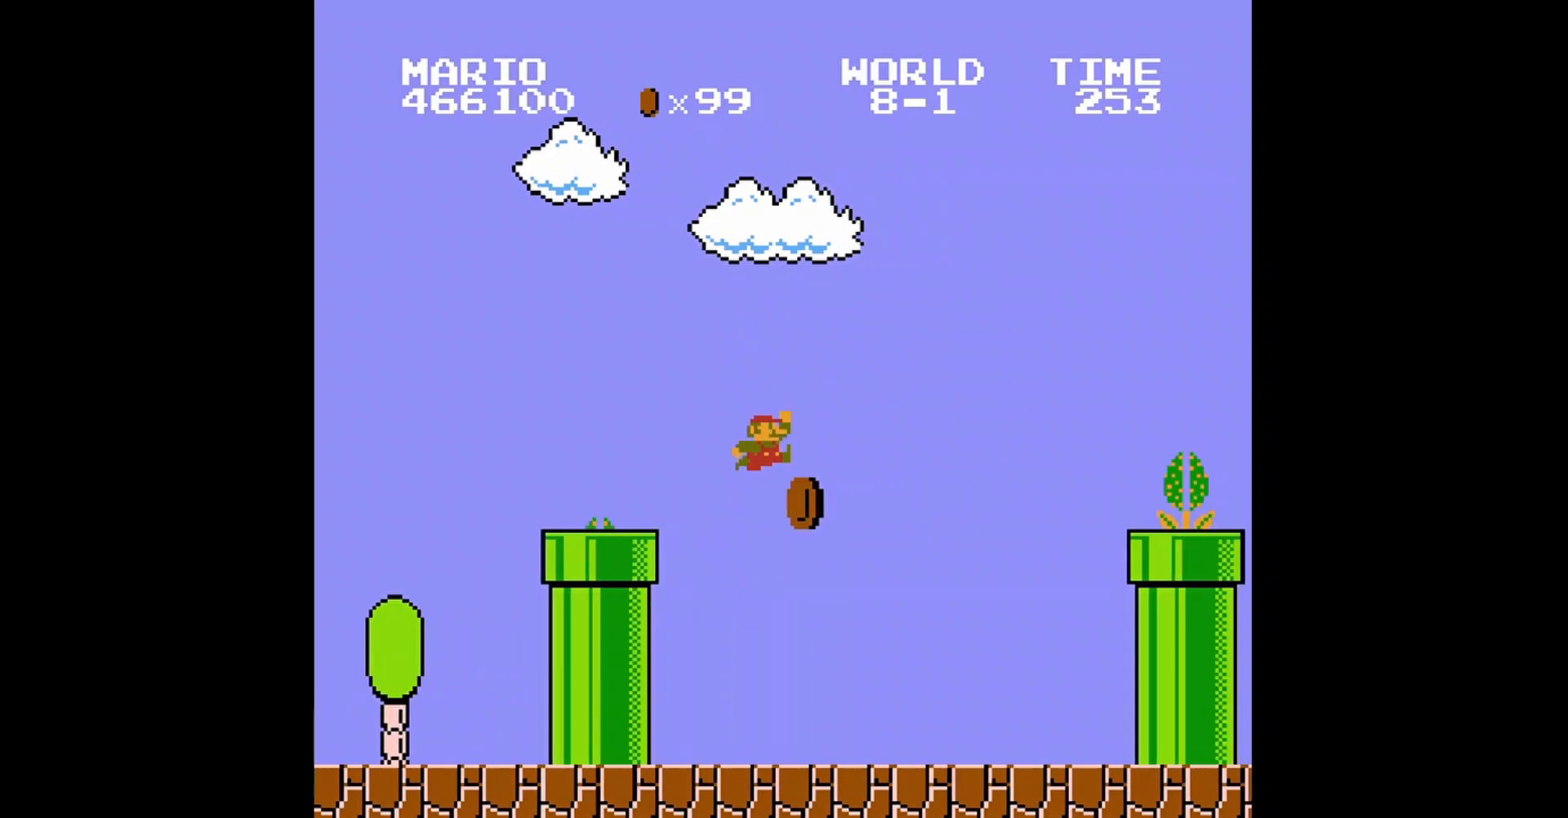
{"buttons": ["B", "DPAD_RIGHT"], "events": []}
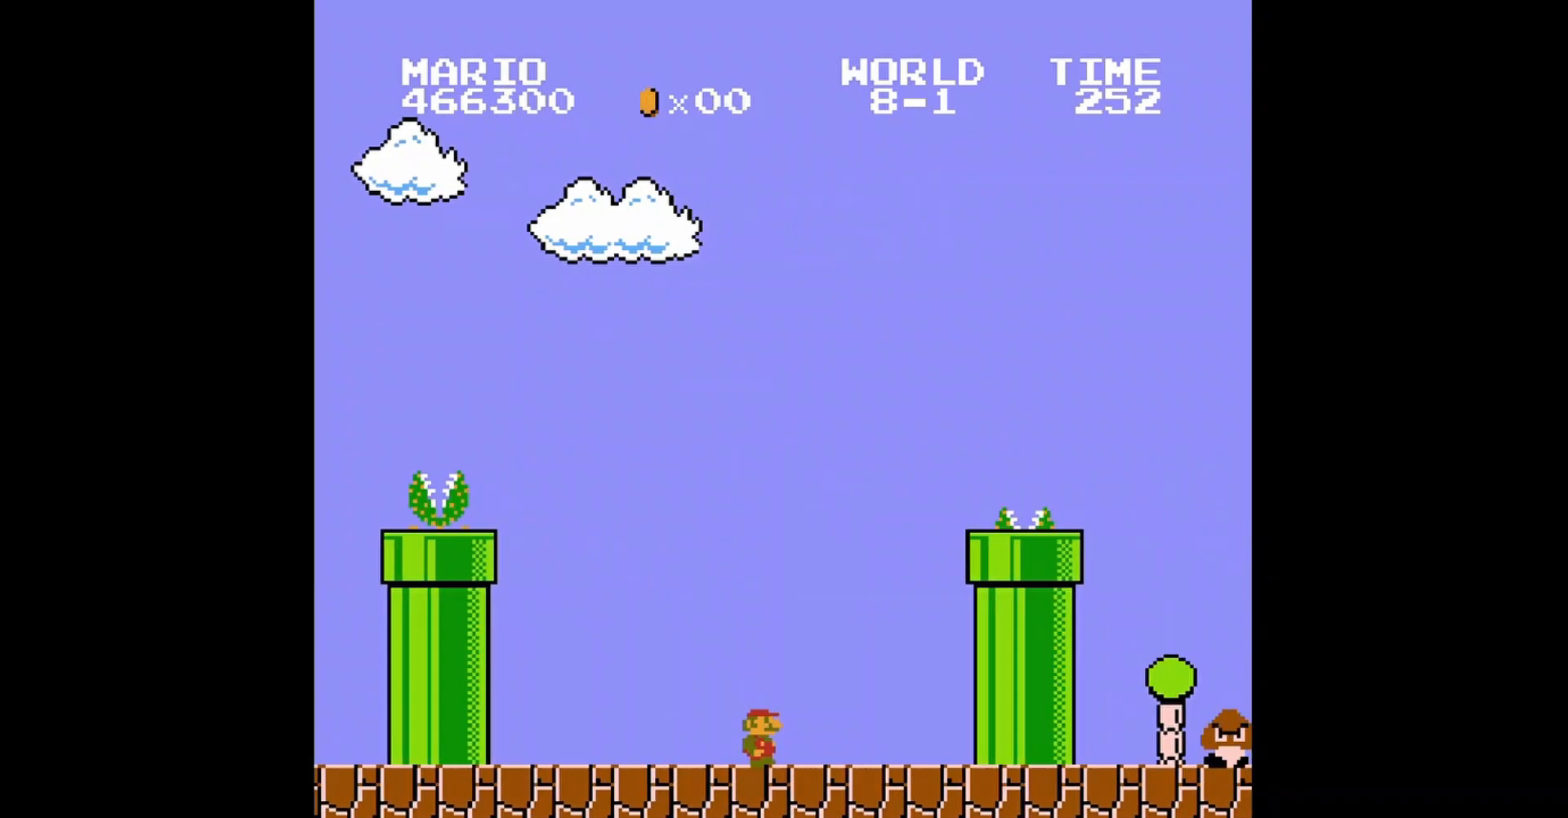
{"buttons": ["A", "B", "DPAD_RIGHT"], "events": [[400, "A", "down"]]}
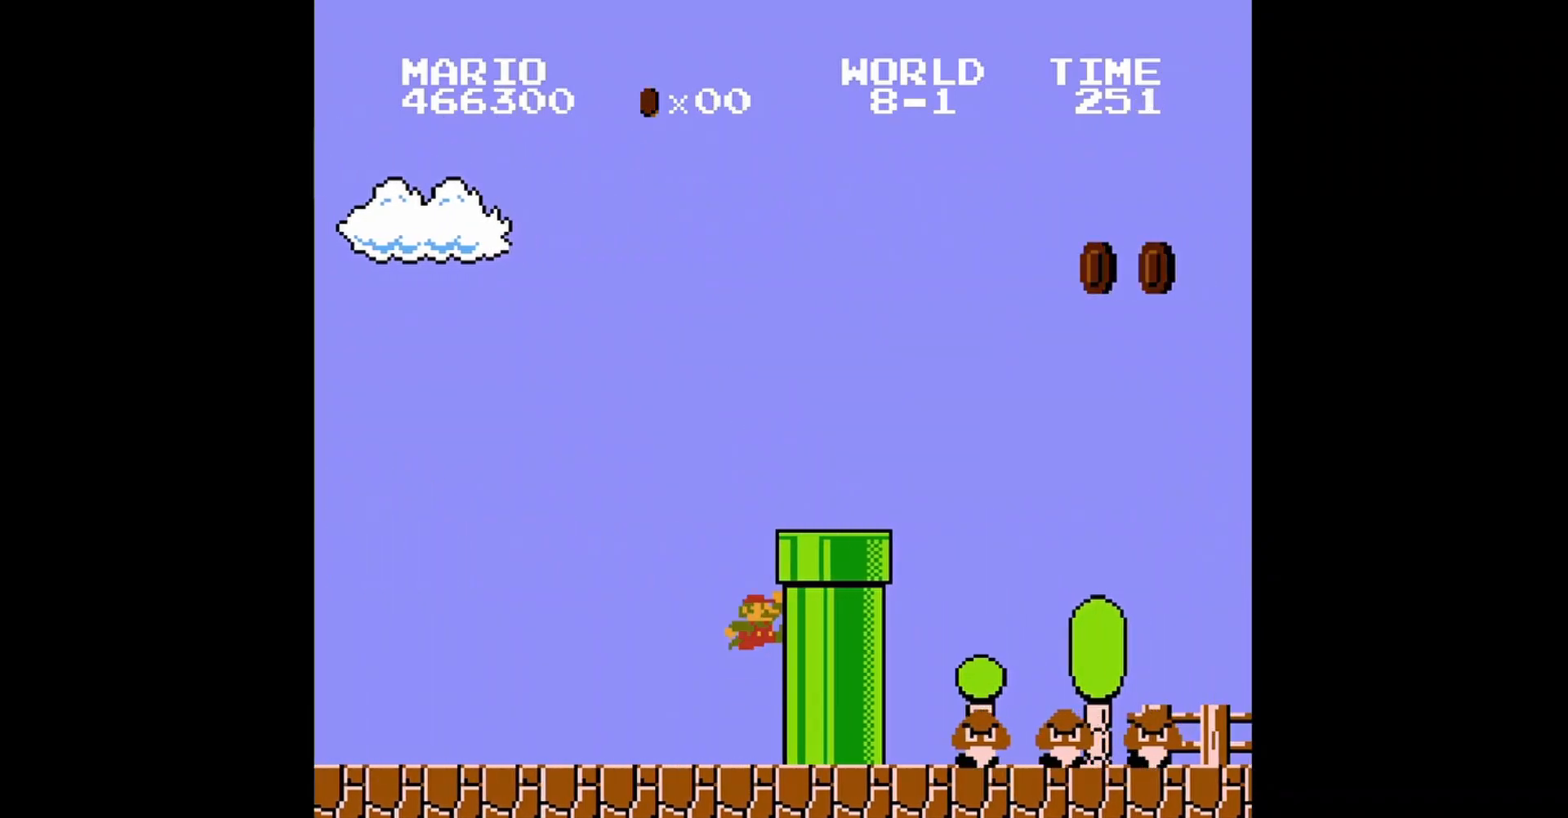
{"buttons": ["B", "DPAD_RIGHT"], "events": [[480, "A", "up"]]}
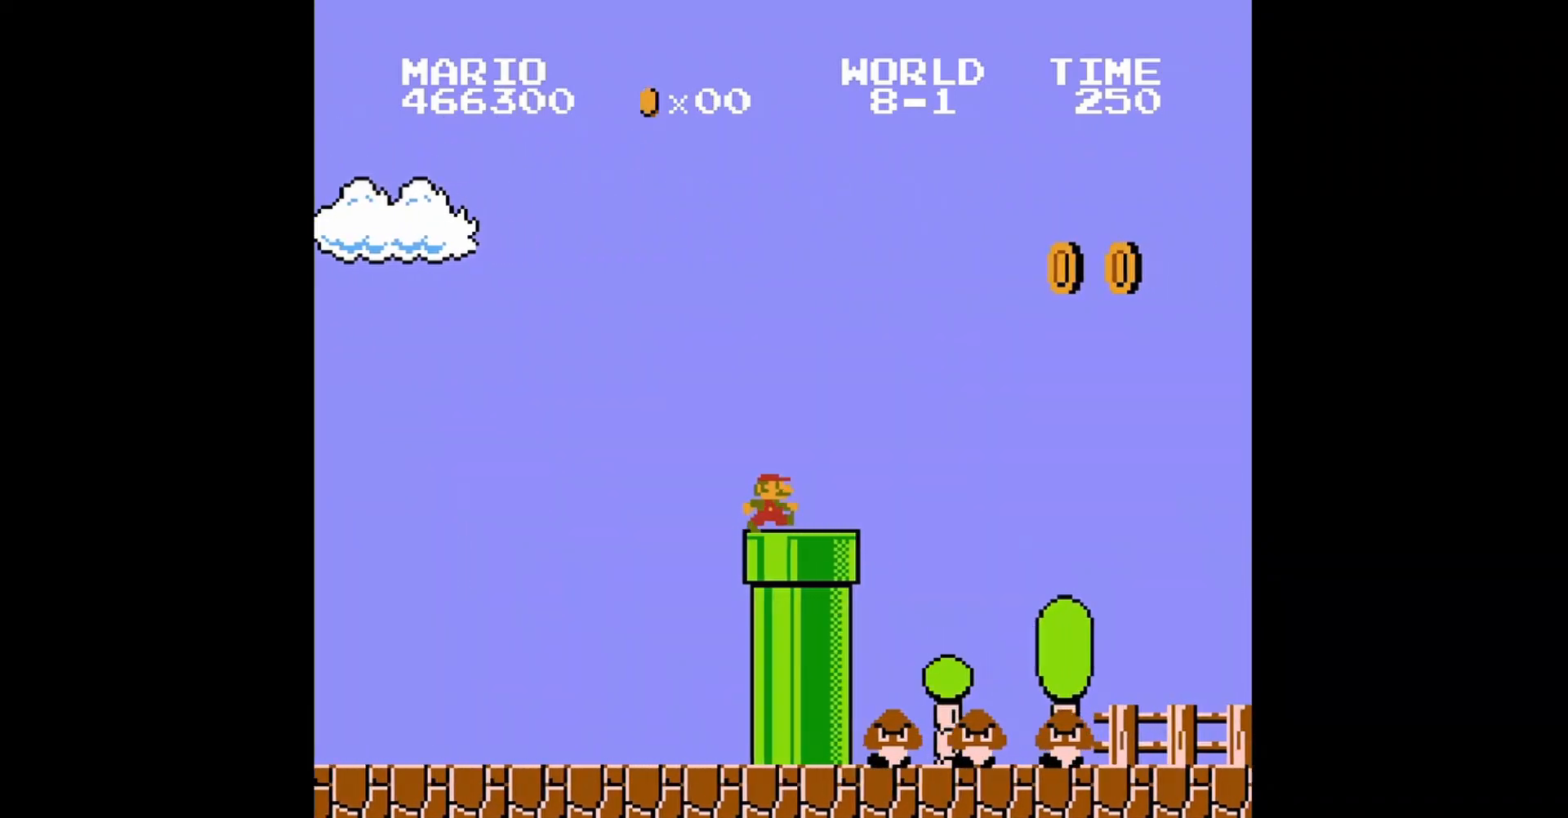
{"buttons": ["B"], "events": [[40, "DPAD_DOWN", "down"], [80, "DPAD_RIGHT", "up"], [400, "DPAD_RIGHT", "down"], [440, "DPAD_DOWN", "up"], [440, "DPAD_RIGHT", "up"]]}
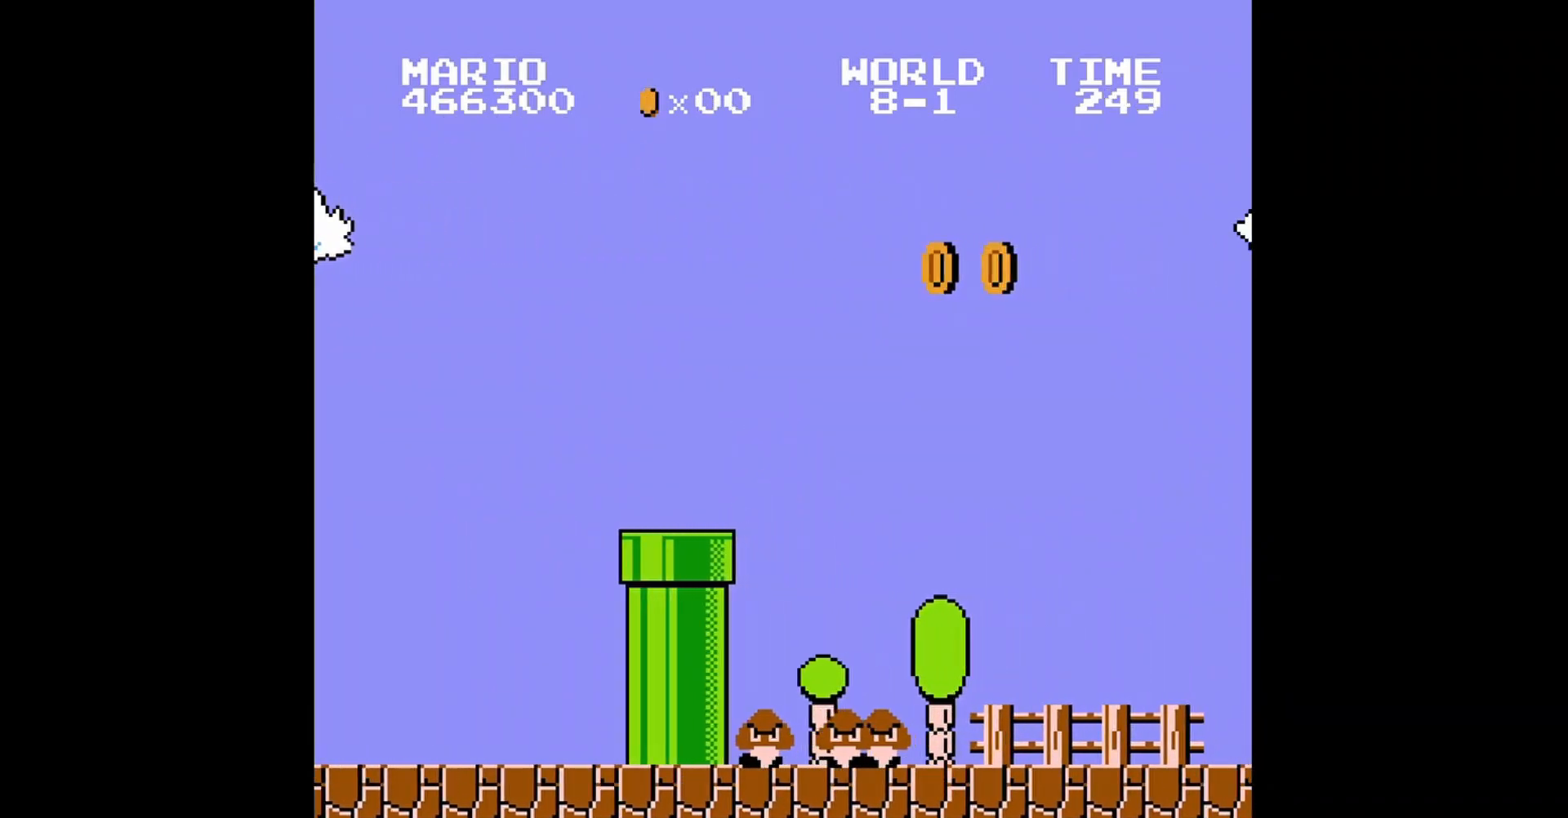
{"buttons": ["B"], "events": [[160, "B", "up"], [440, "B", "down"]]}
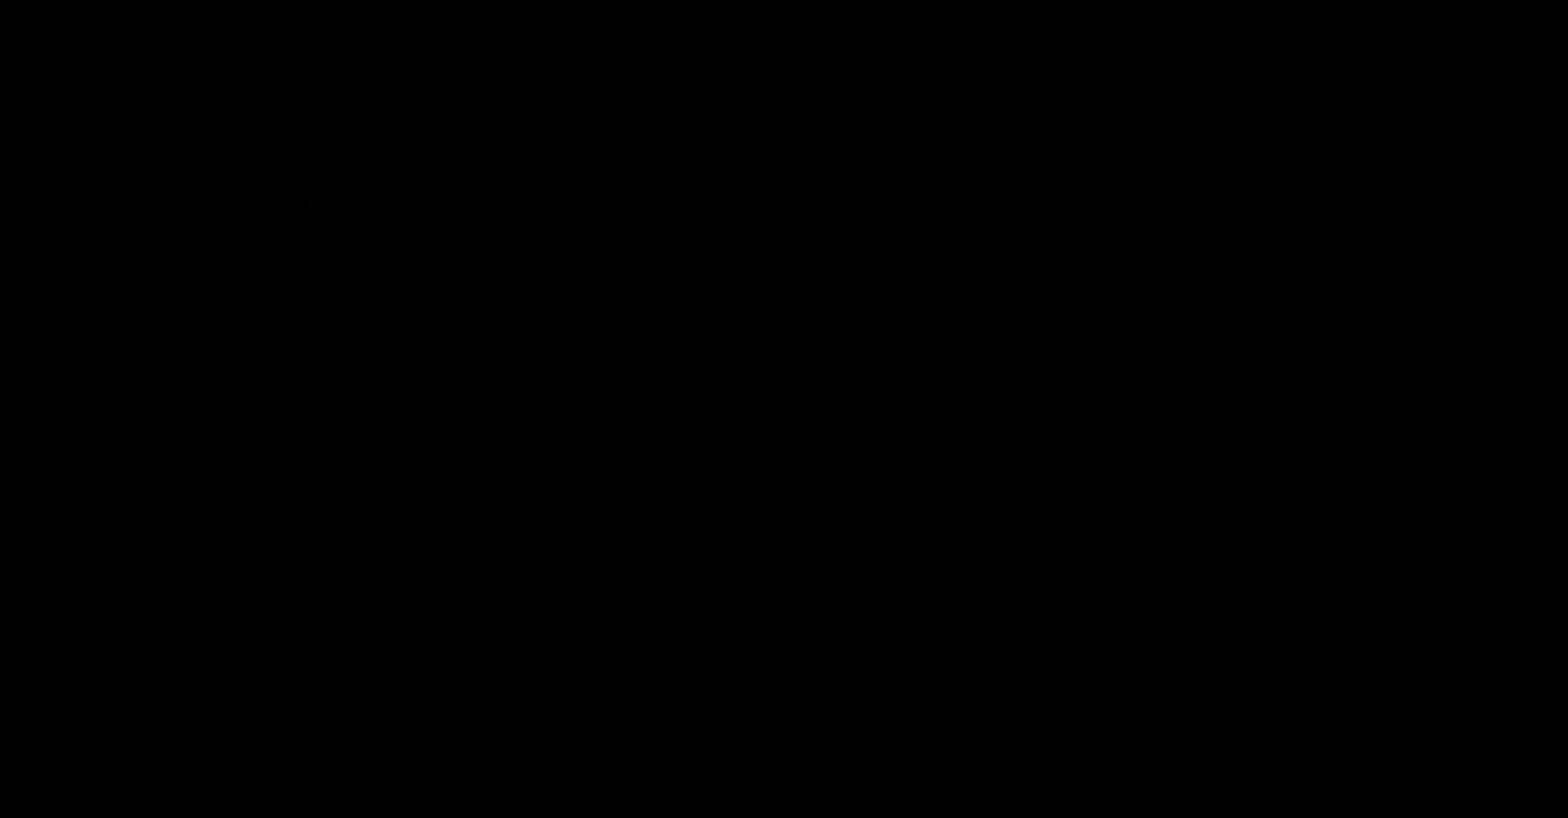
{"buttons": ["B"], "events": []}
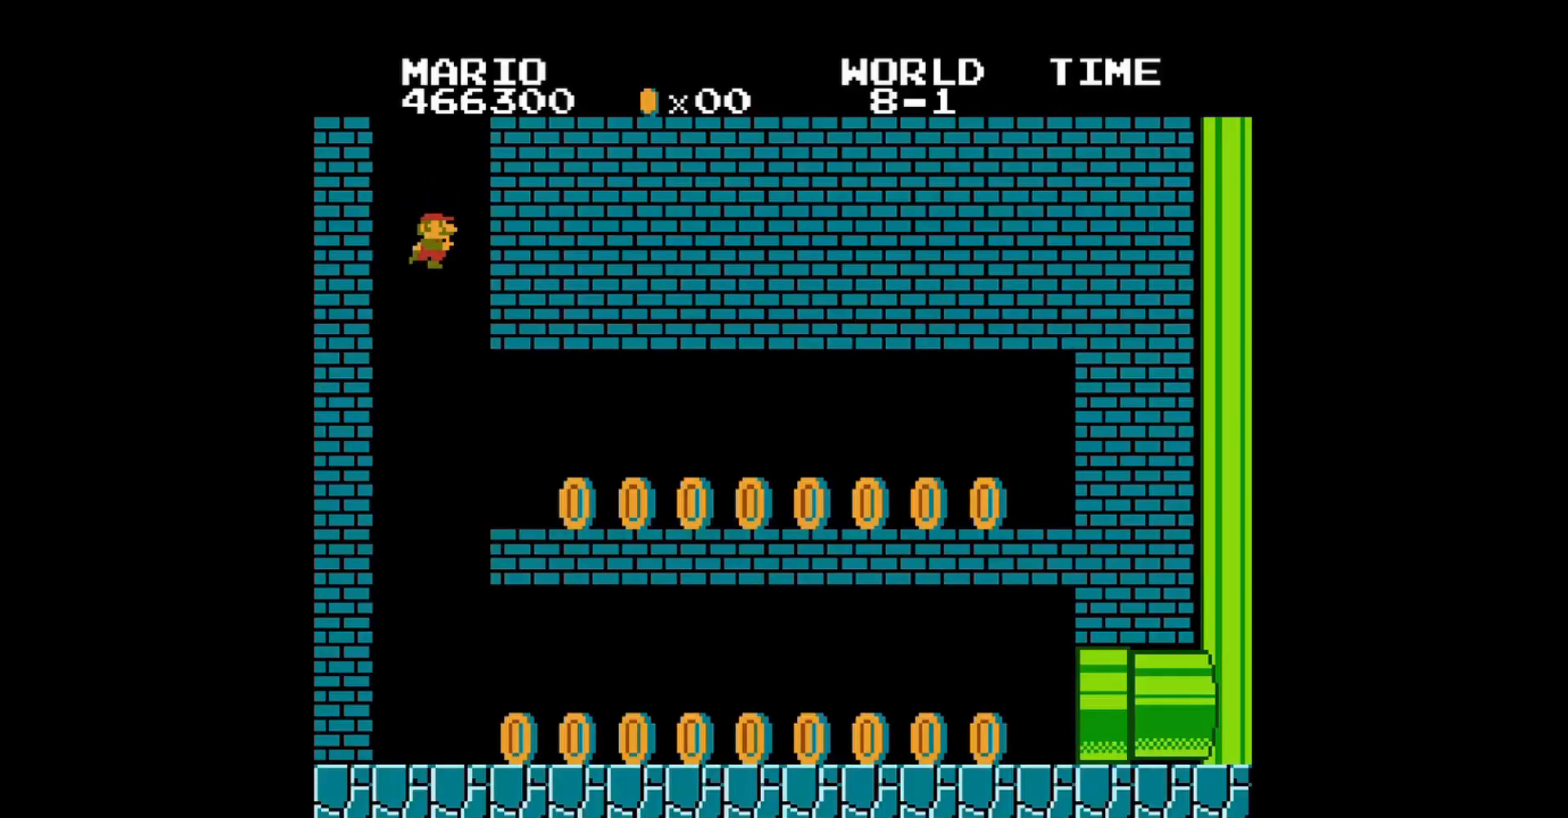
{"buttons": ["B"], "events": []}
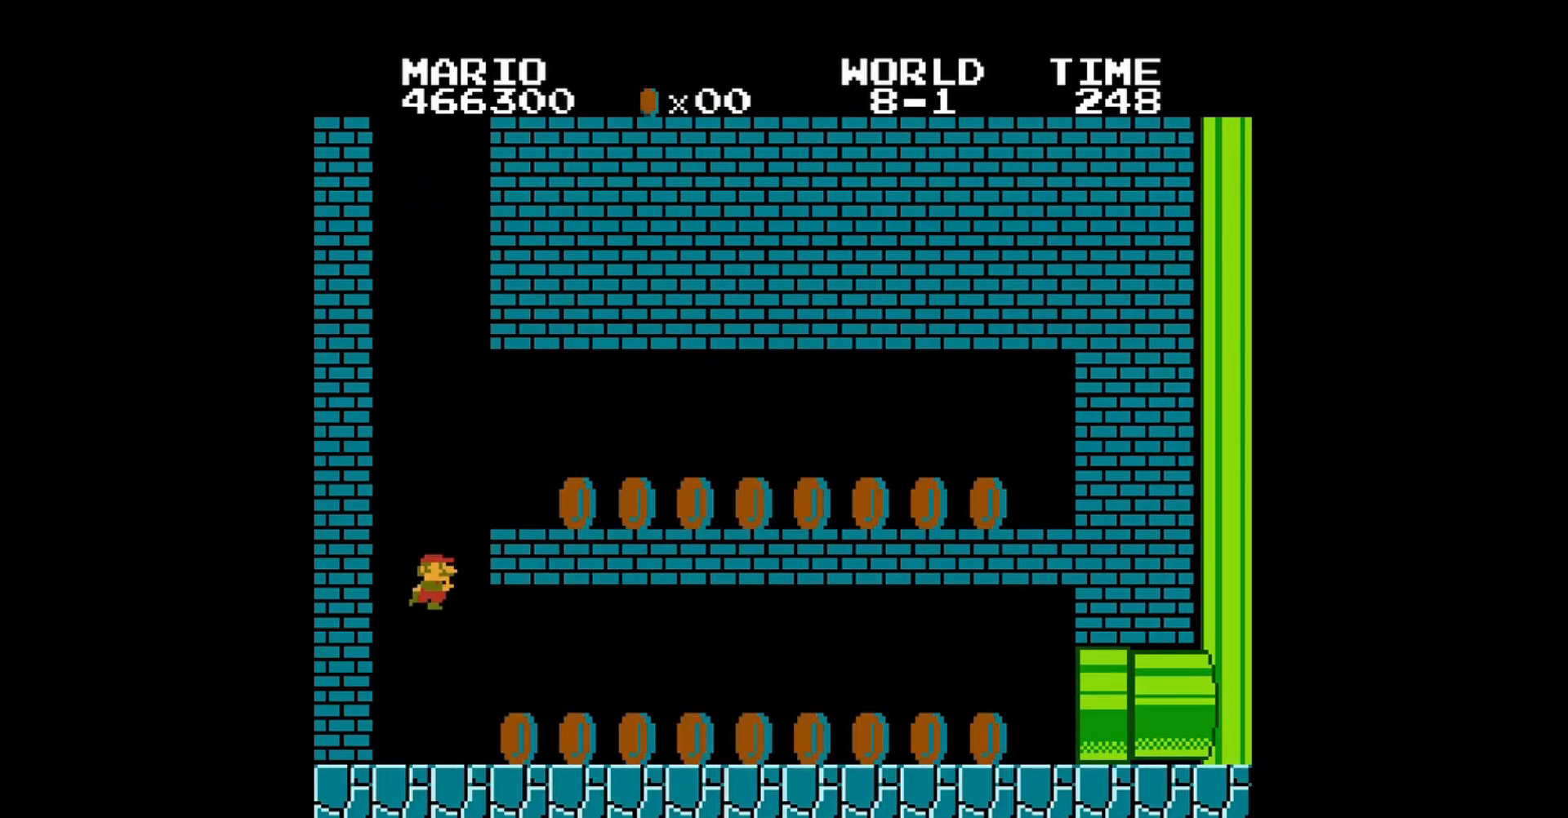
{"buttons": ["A", "B", "DPAD_RIGHT"], "events": [[280, "A", "down"], [320, "DPAD_RIGHT", "down"]]}
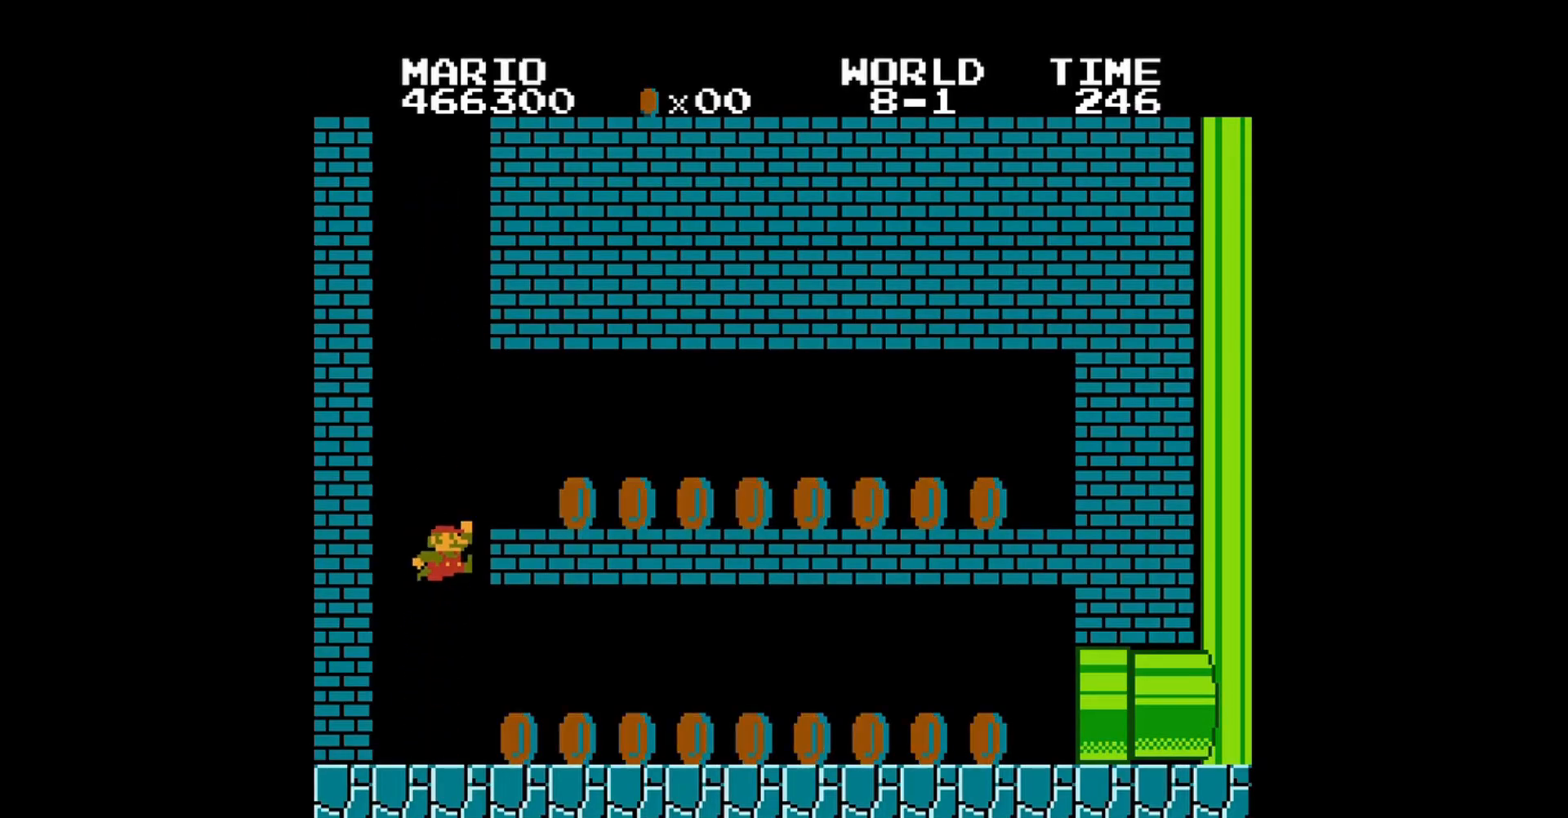
{"buttons": ["B", "DPAD_RIGHT"], "events": [[200, "A", "up"]]}
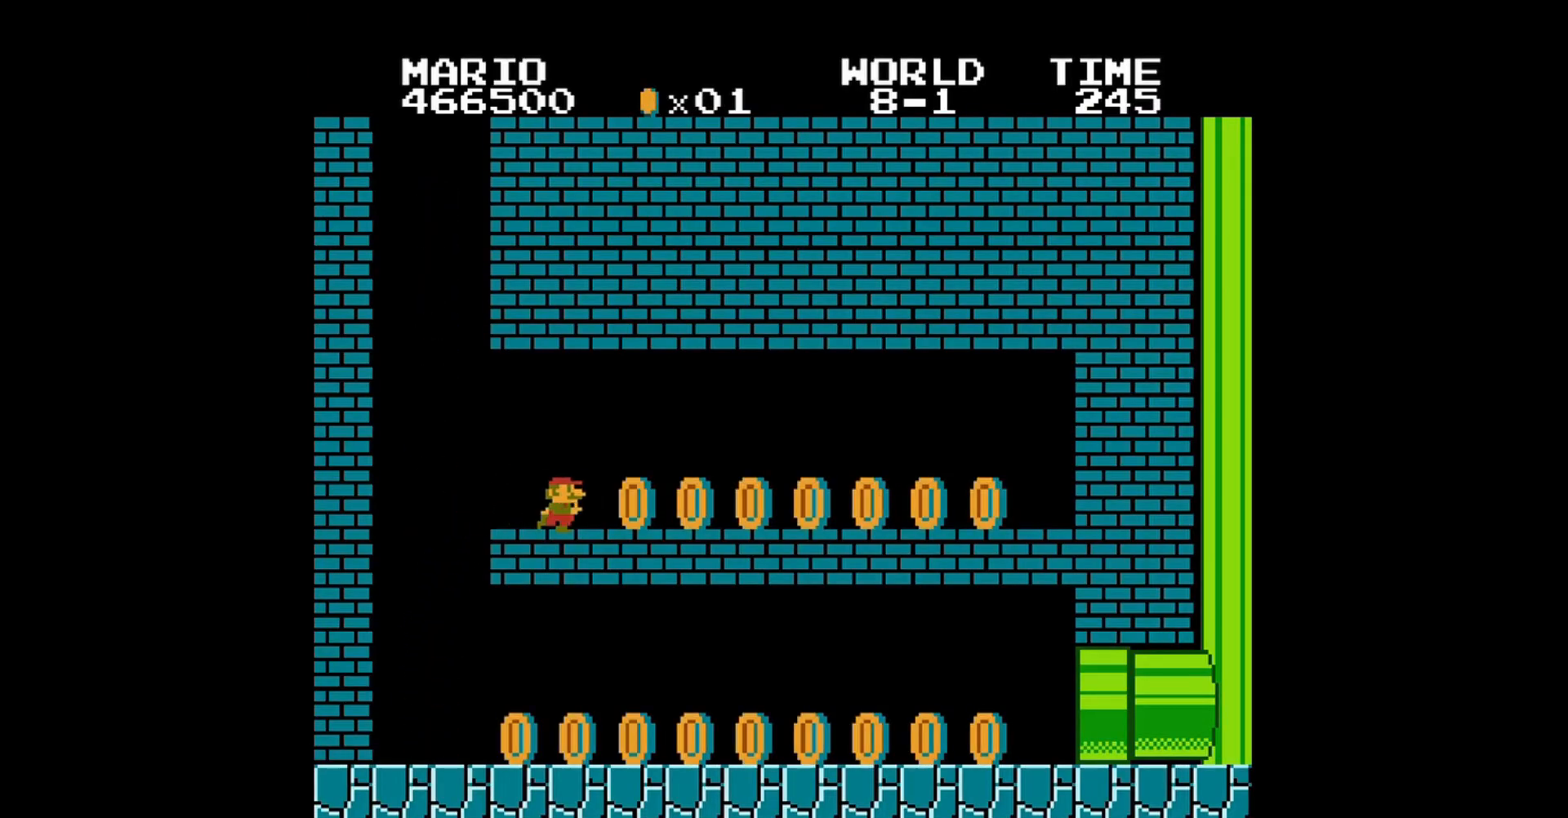
{"buttons": ["B", "DPAD_RIGHT"], "events": []}
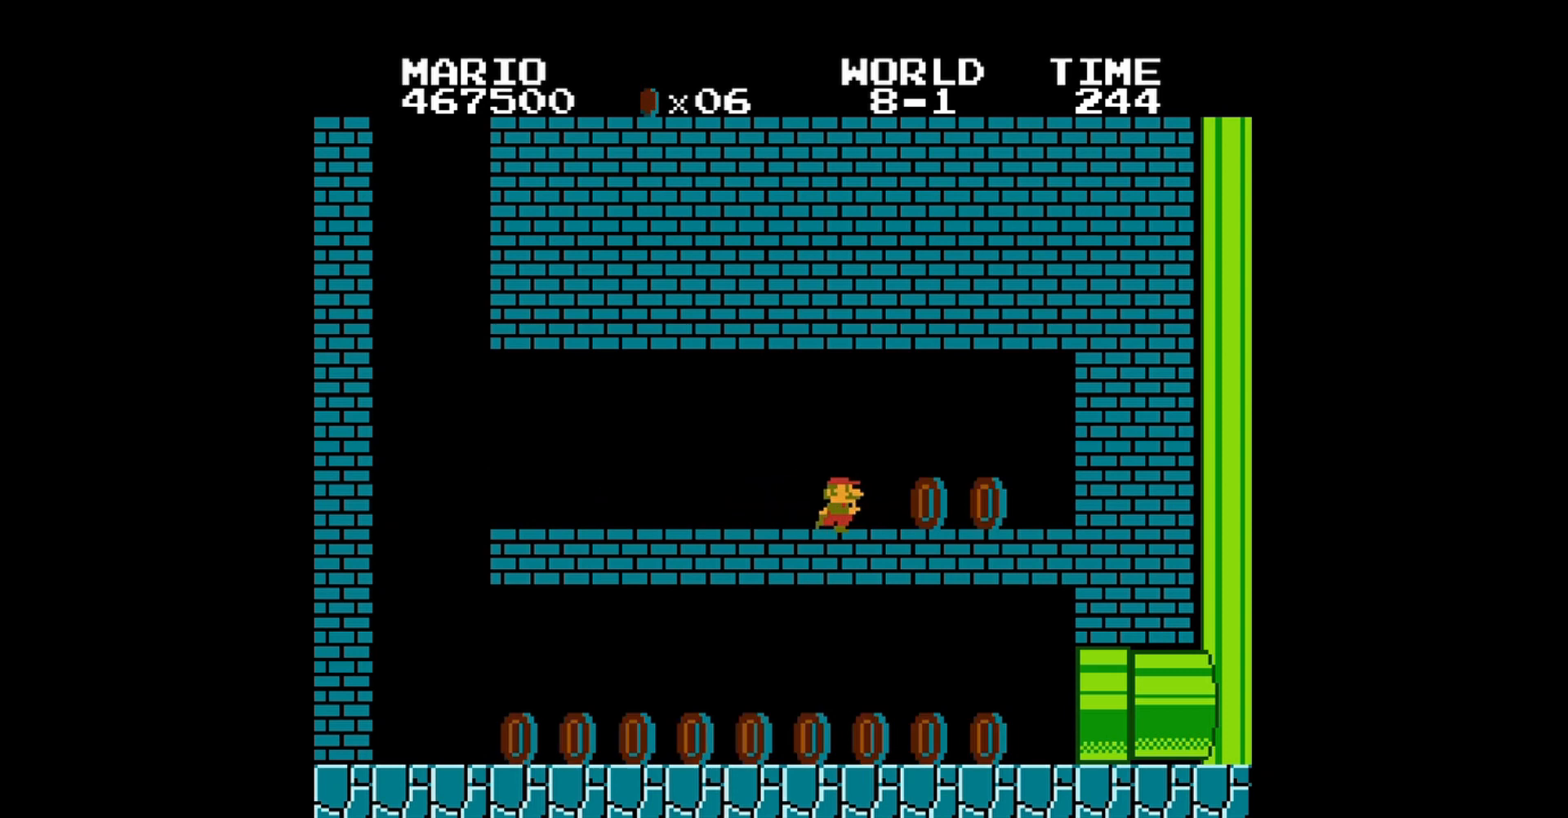
{"buttons": ["B", "DPAD_LEFT"], "events": [[240, "DPAD_RIGHT", "up"], [400, "DPAD_LEFT", "down"]]}
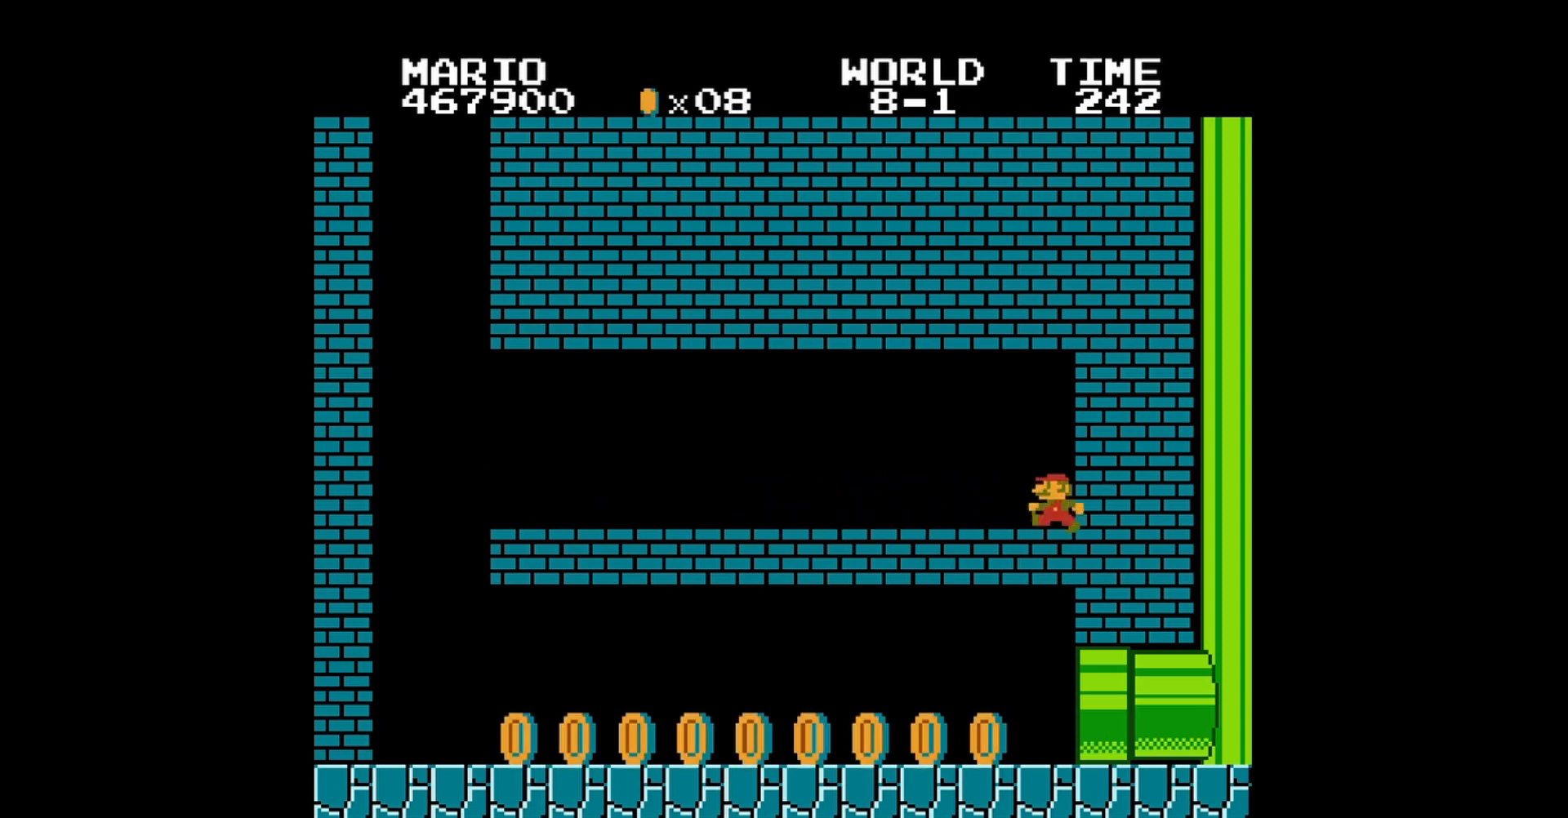
{"buttons": ["B", "DPAD_LEFT"], "events": []}
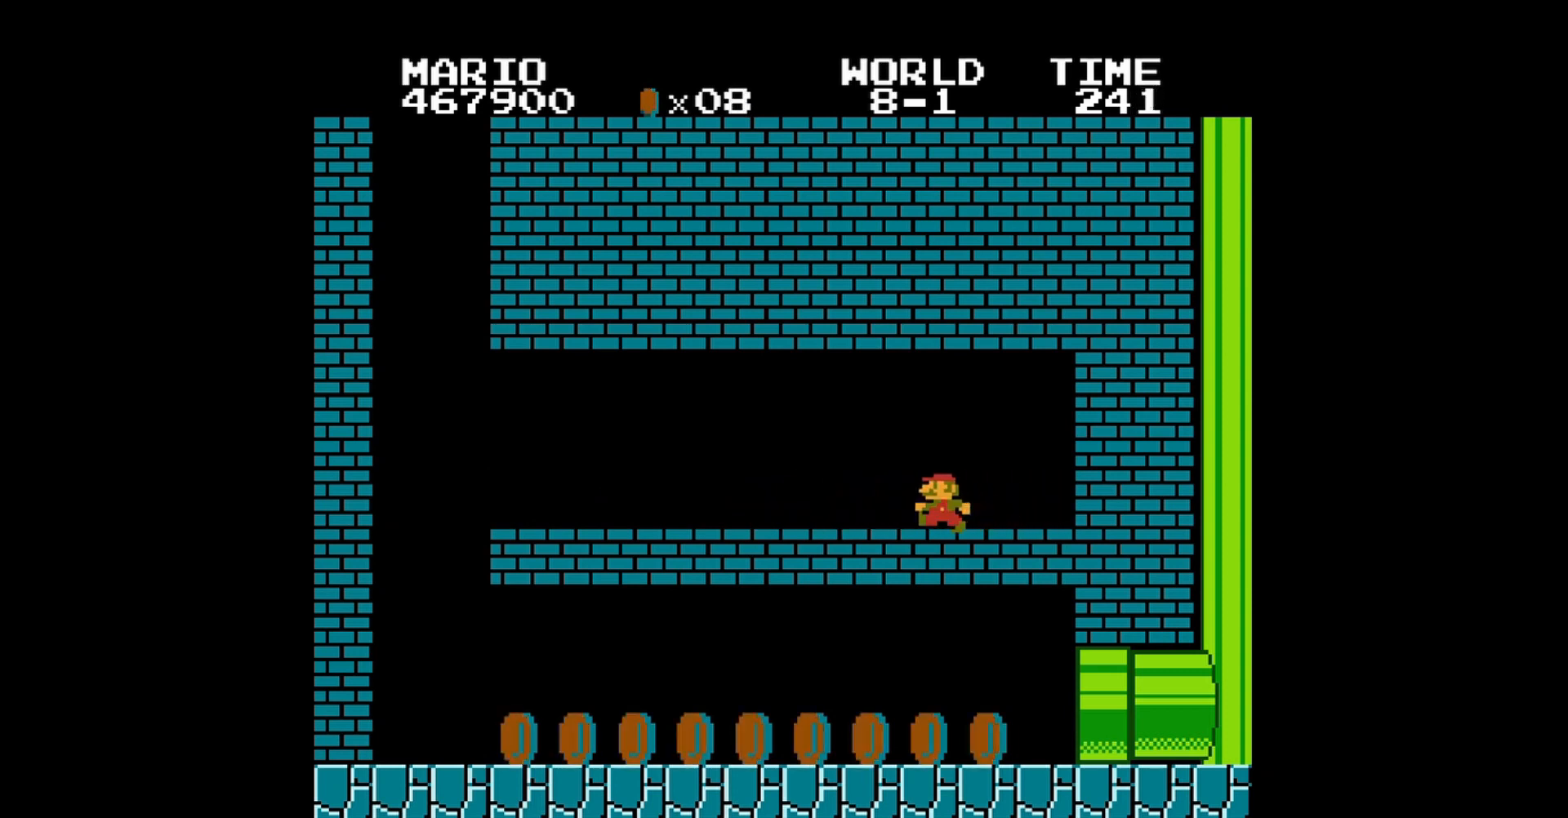
{"buttons": ["B", "DPAD_LEFT"], "events": []}
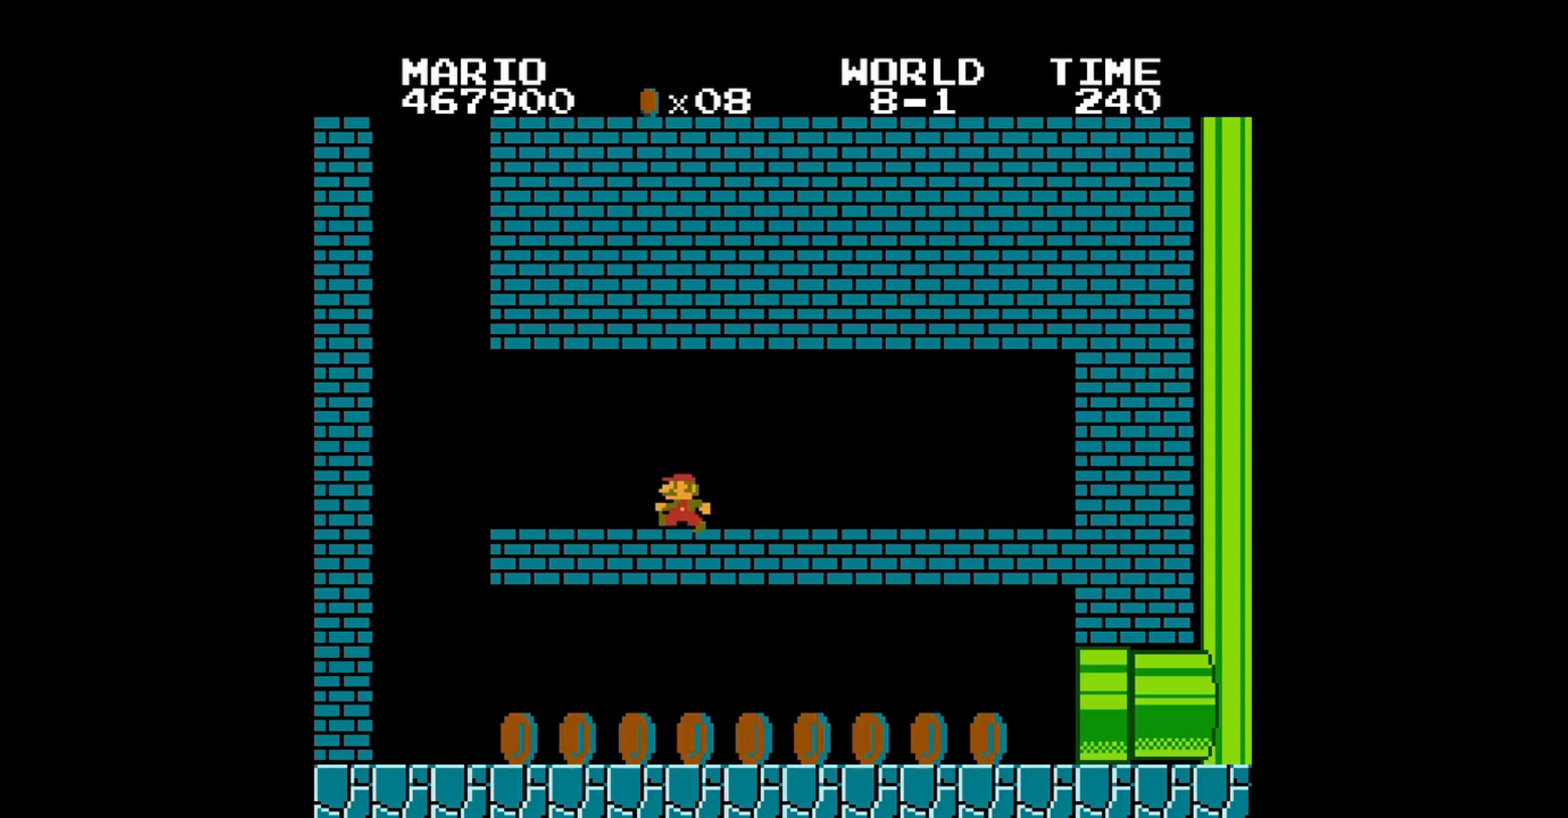
{"buttons": ["B", "DPAD_RIGHT"], "events": [[360, "DPAD_LEFT", "up"], [520, "DPAD_RIGHT", "down"]]}
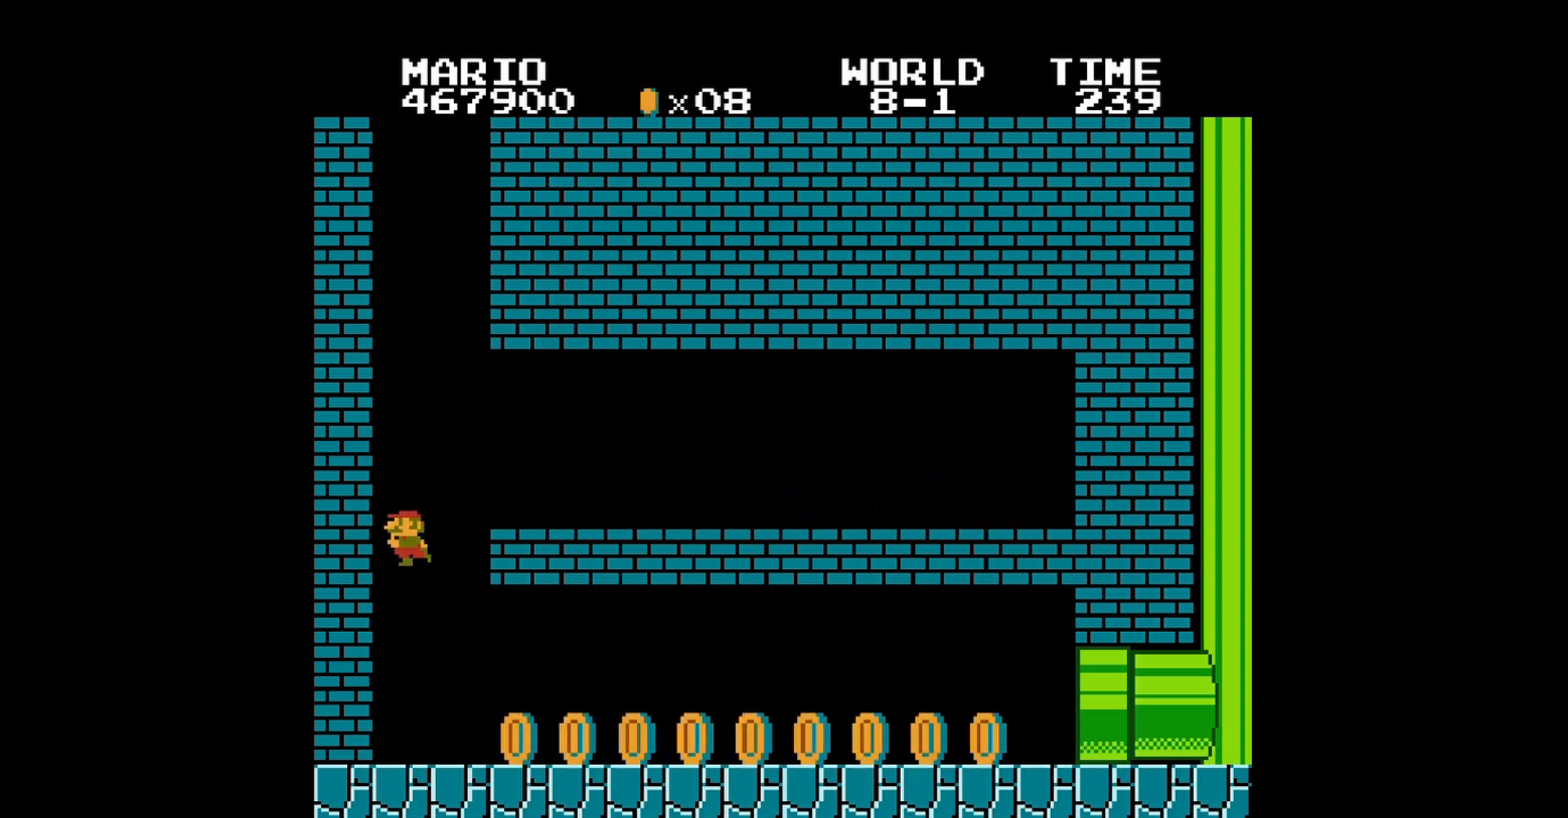
{"buttons": ["B", "DPAD_RIGHT"], "events": []}
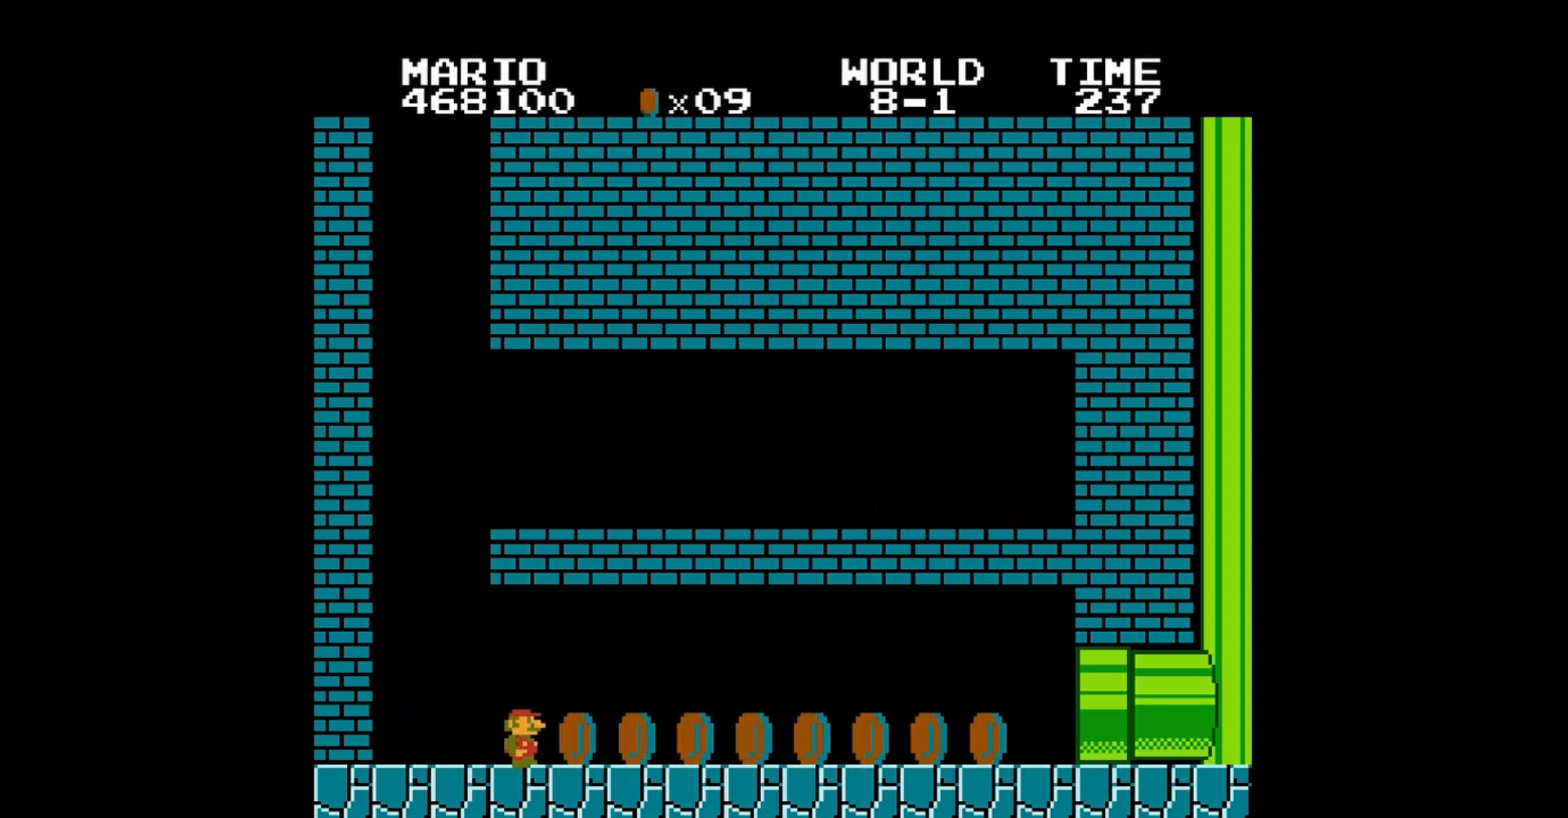
{"buttons": ["B", "DPAD_RIGHT"], "events": []}
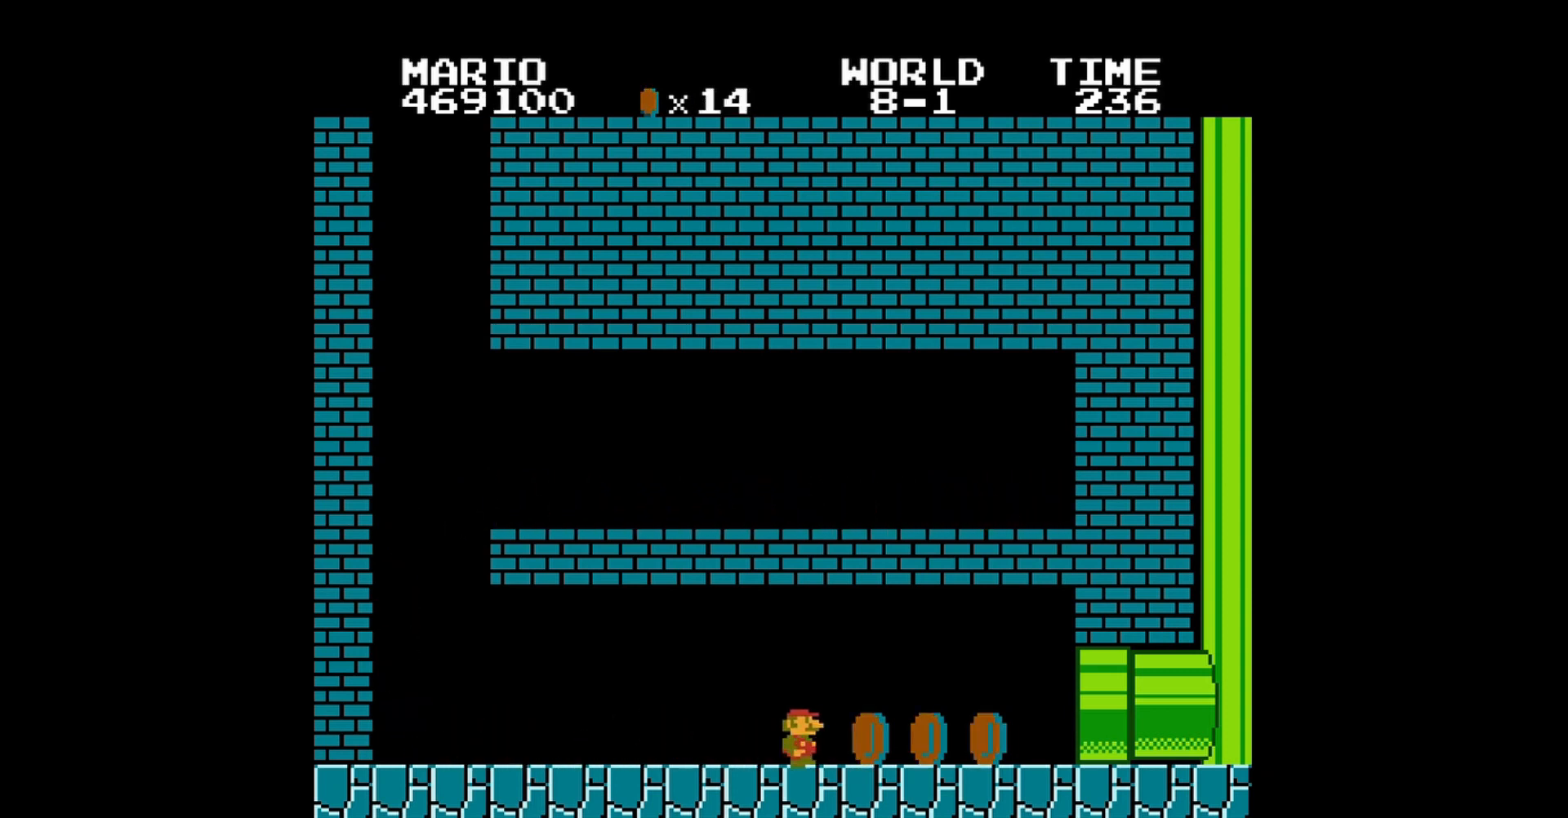
{"buttons": [], "events": [[240, "DPAD_RIGHT", "up"], [280, "B", "up"], [360, "A", "down"], [480, "A", "up"]]}
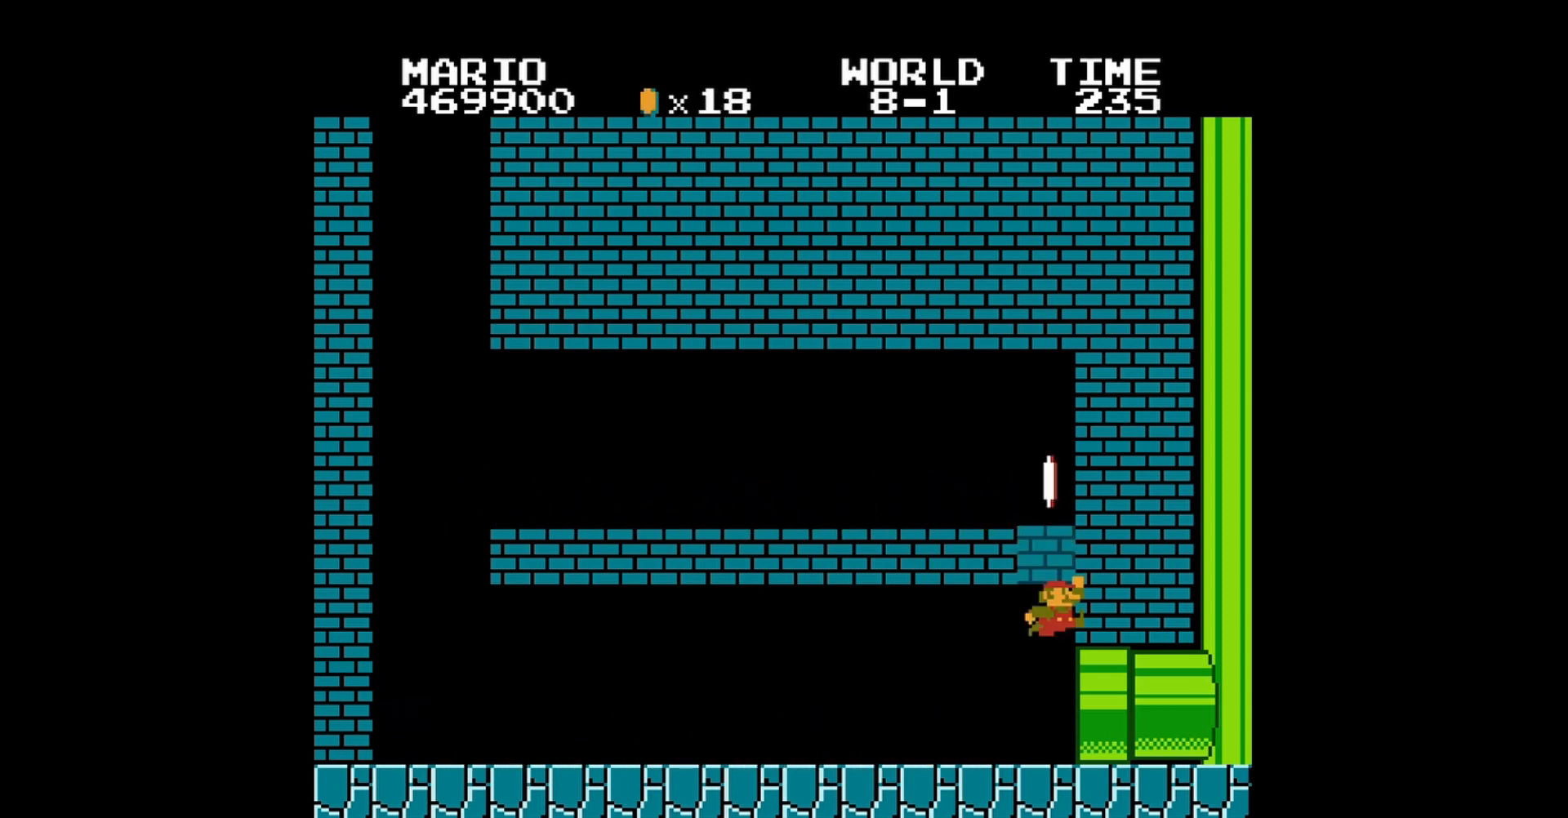
{"buttons": ["A"], "events": [[240, "A", "down"]]}